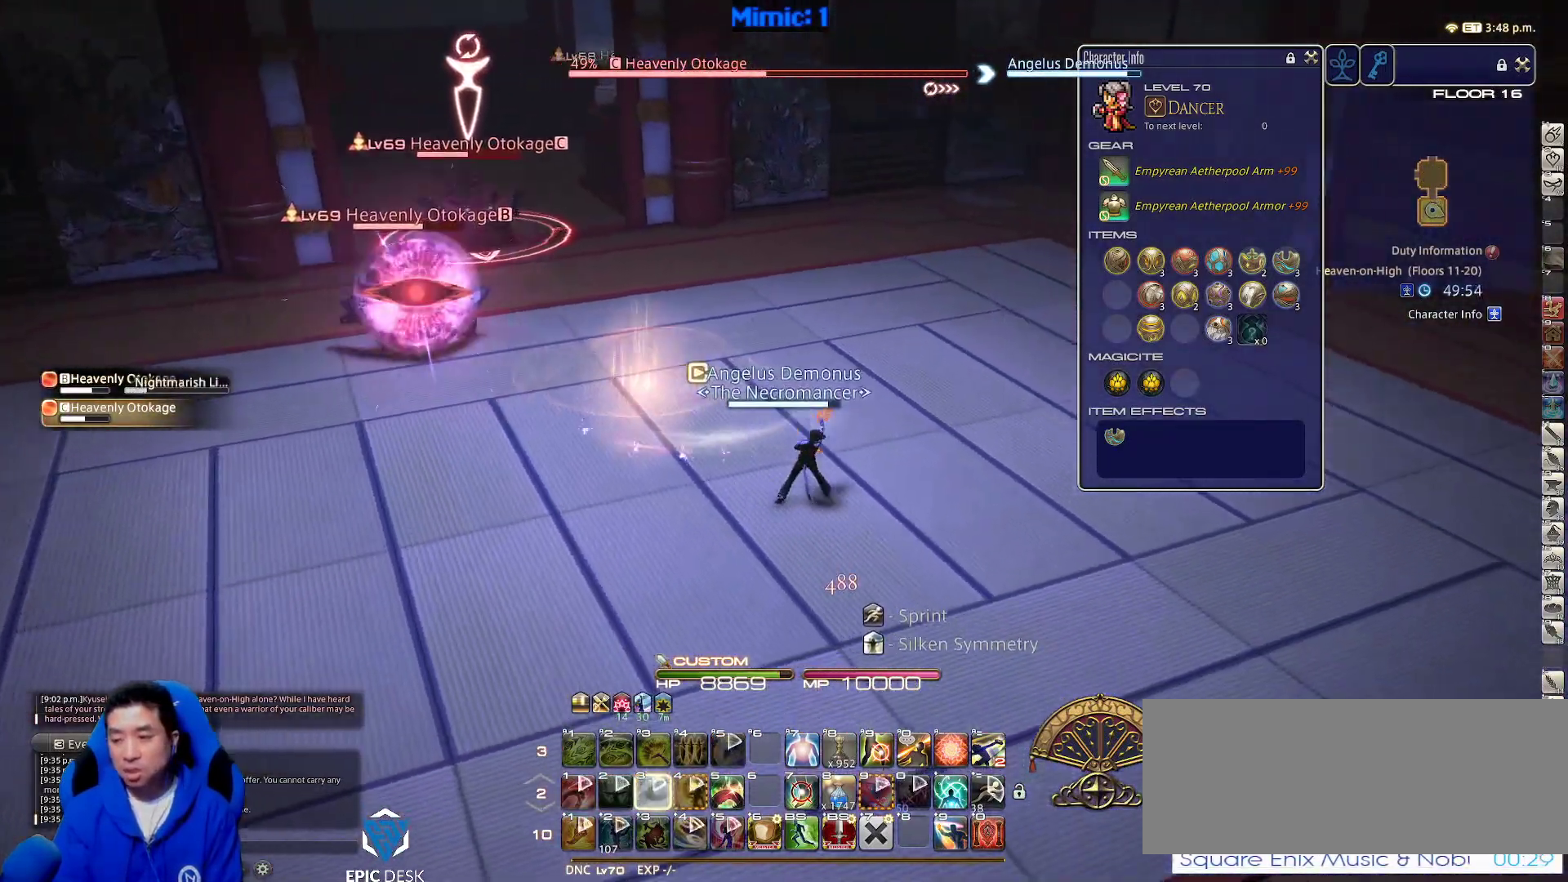
Gameplay with keyboard; each line is a JSON object with the keys held at the frame after it. "events" lists presses ("down") and releases ("up") of ".", "/", "0", "1", "2", "3", "4", "5", "6", "7", "8", "9", "a", "alt_l", "alt_r", "b", "backslash", "backspace", "c", "caps_lock", "comma", "ctrl_l", "ctrl_r", "d", "down", "e", "equals", "escape", "f", "f1", "f10", "f11", "f12", "f2", "f3", "f4", "f5", "f6", "f7", "f8", "f9", "g", "h", "i", "j", "k", "l", "lbracket", "left", "m", "minus", "n", "o", "p", "q", "quote", "r", "rbracket", "return", "right", "s", "semicolon", "shift_l", "shift_r", "space", "super", "t", "tab", "tilde", "u", "up", "v", "w", "x", "y" and "z" between this image and that frame as [ms after this image, input, new state], when the widget could be followed in between. No other keys are recorded. Mouse input is not recorded.
{"keys": ["return", "w"], "events": [[100, "space", "up"], [100, "w", "down"], [200, "rbracket", "down"], [383, "d", "up"], [383, "rbracket", "up"], [467, "return", "down"]]}
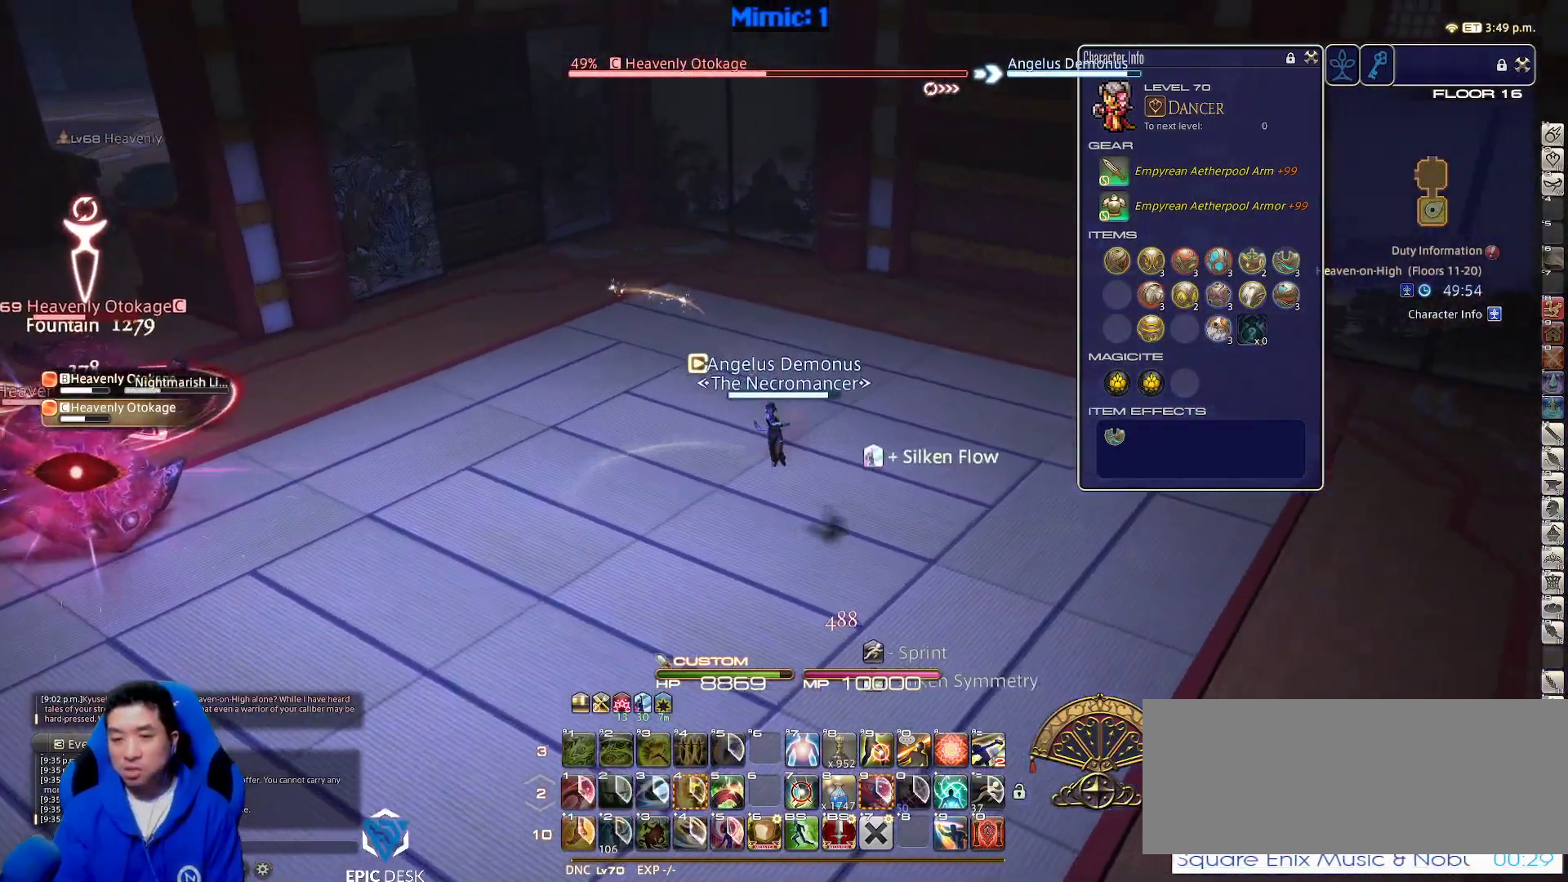
{"keys": ["d", "p"], "events": [[67, "return", "up"], [200, "p", "down"], [400, "d", "down"], [433, "w", "up"]]}
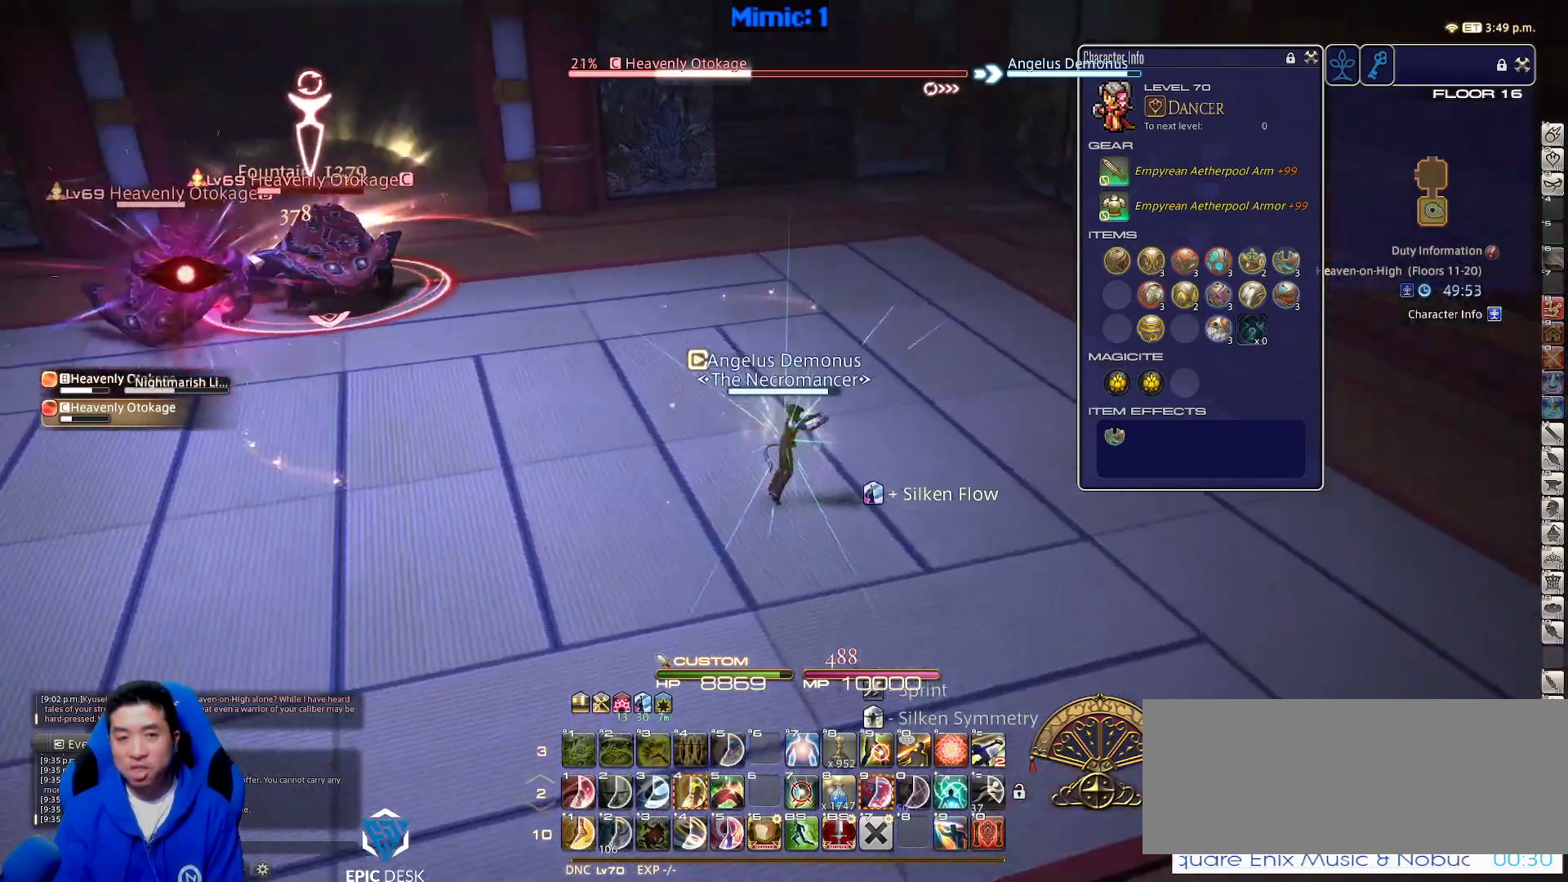
{"keys": ["p", "s"], "events": [[33, "s", "down"], [83, "d", "up"], [167, "minus", "down"], [267, "minus", "up"], [267, "p", "up"], [317, "p", "down"]]}
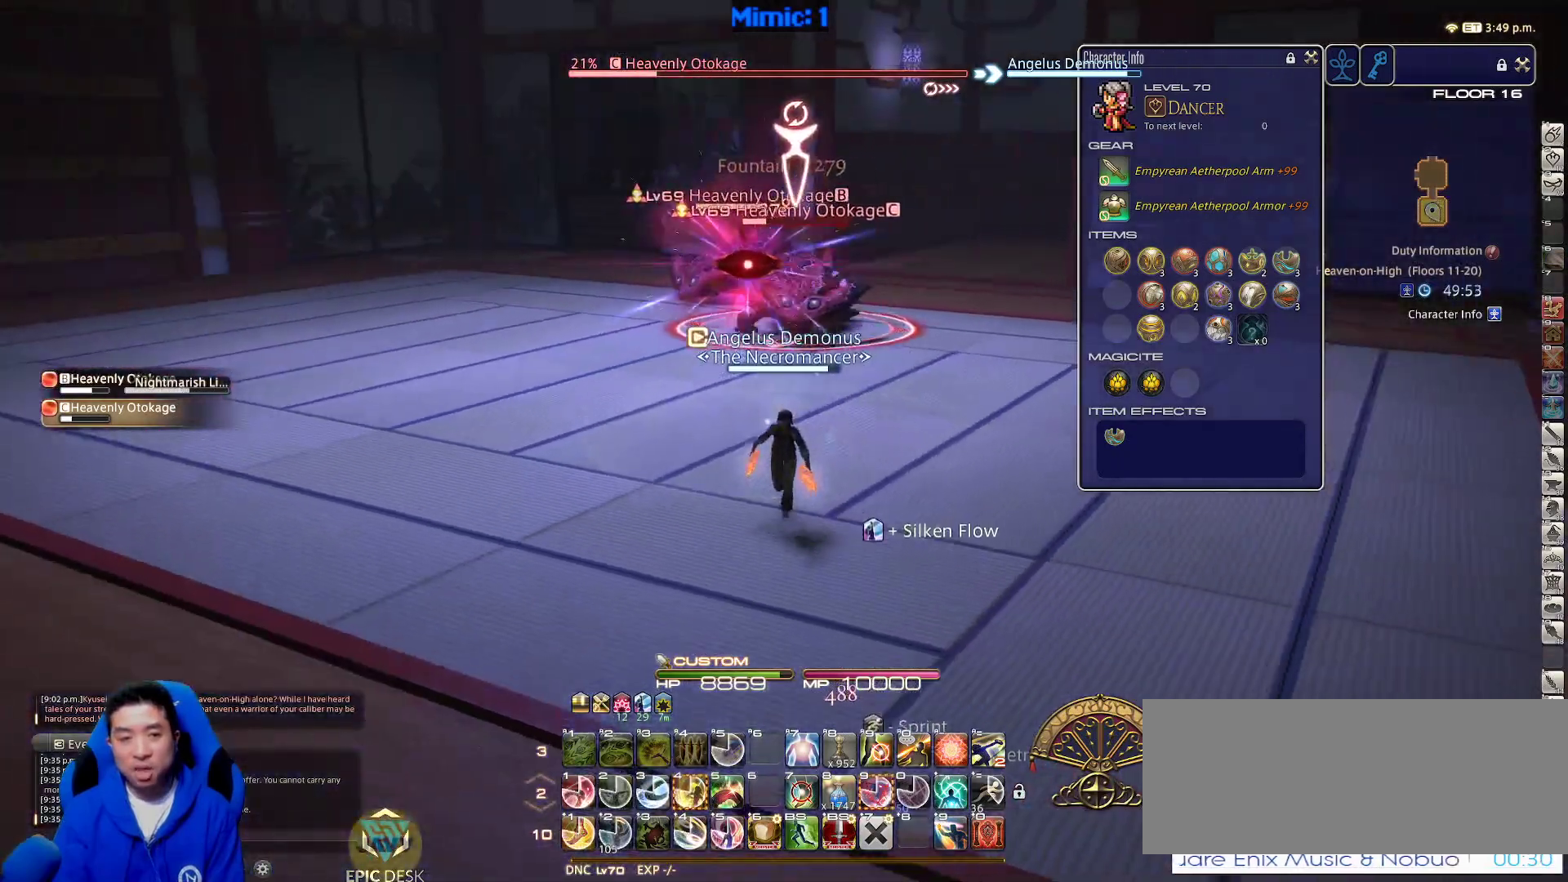
{"keys": [], "events": [[17, "p", "up"], [50, "s", "up"]]}
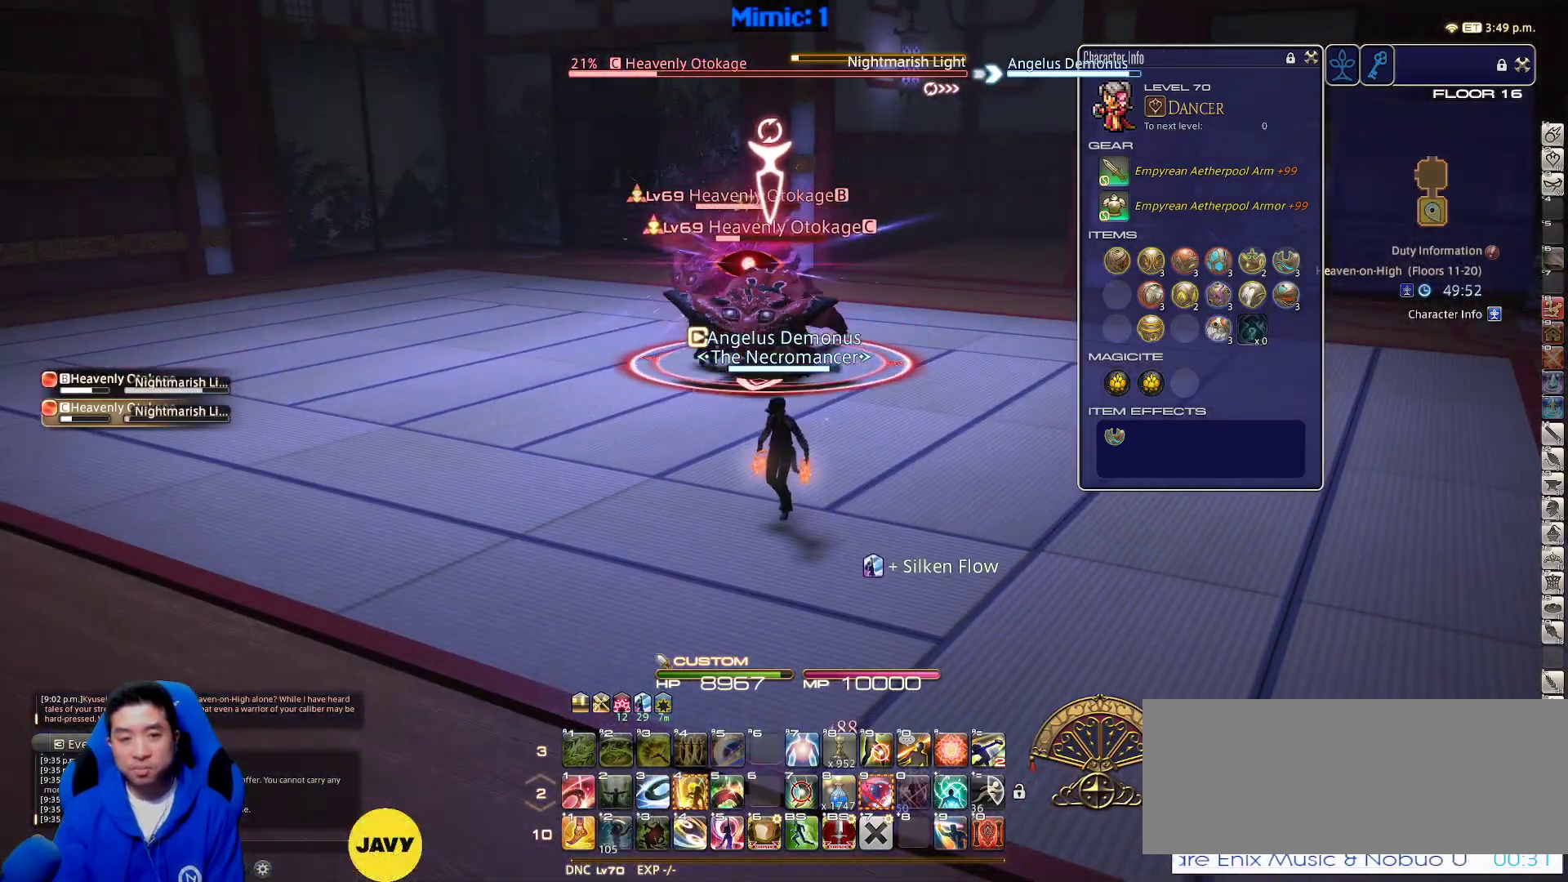
{"keys": [], "events": []}
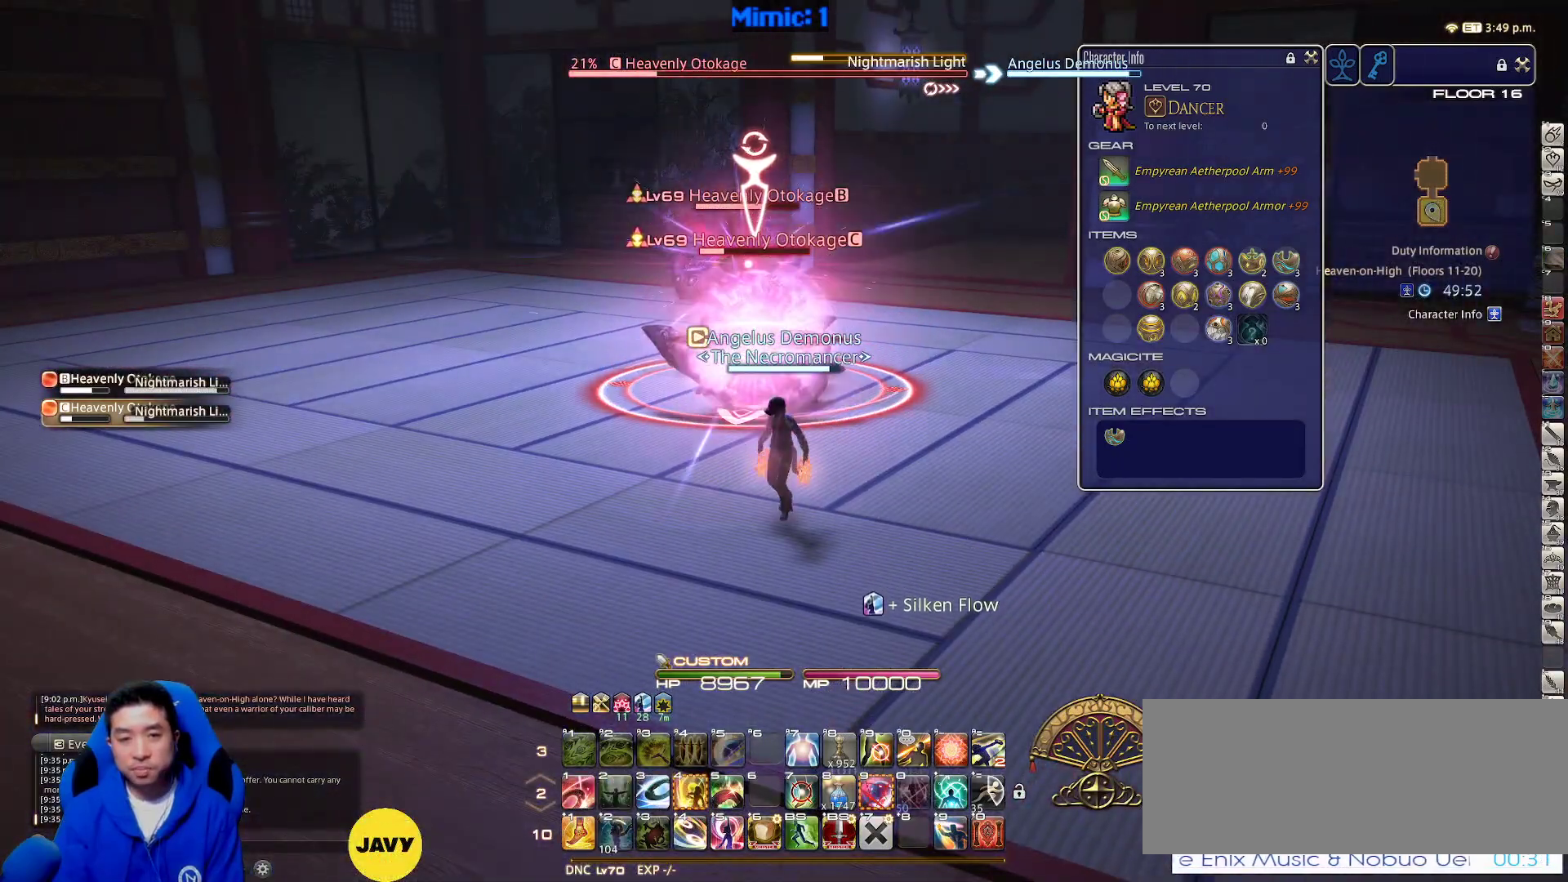
{"keys": [], "events": []}
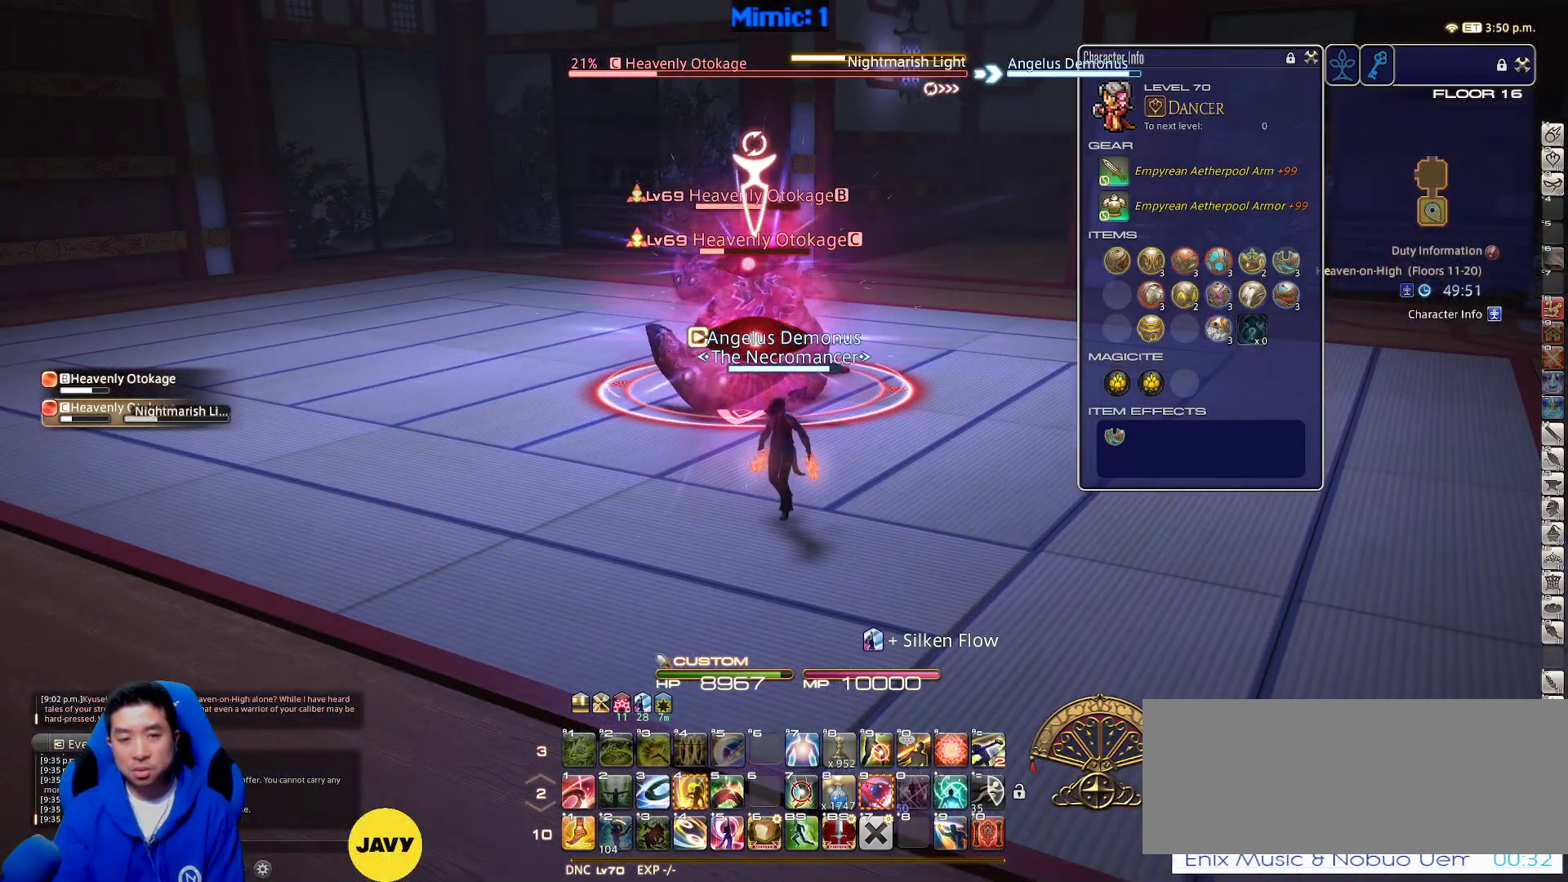
{"keys": [], "events": []}
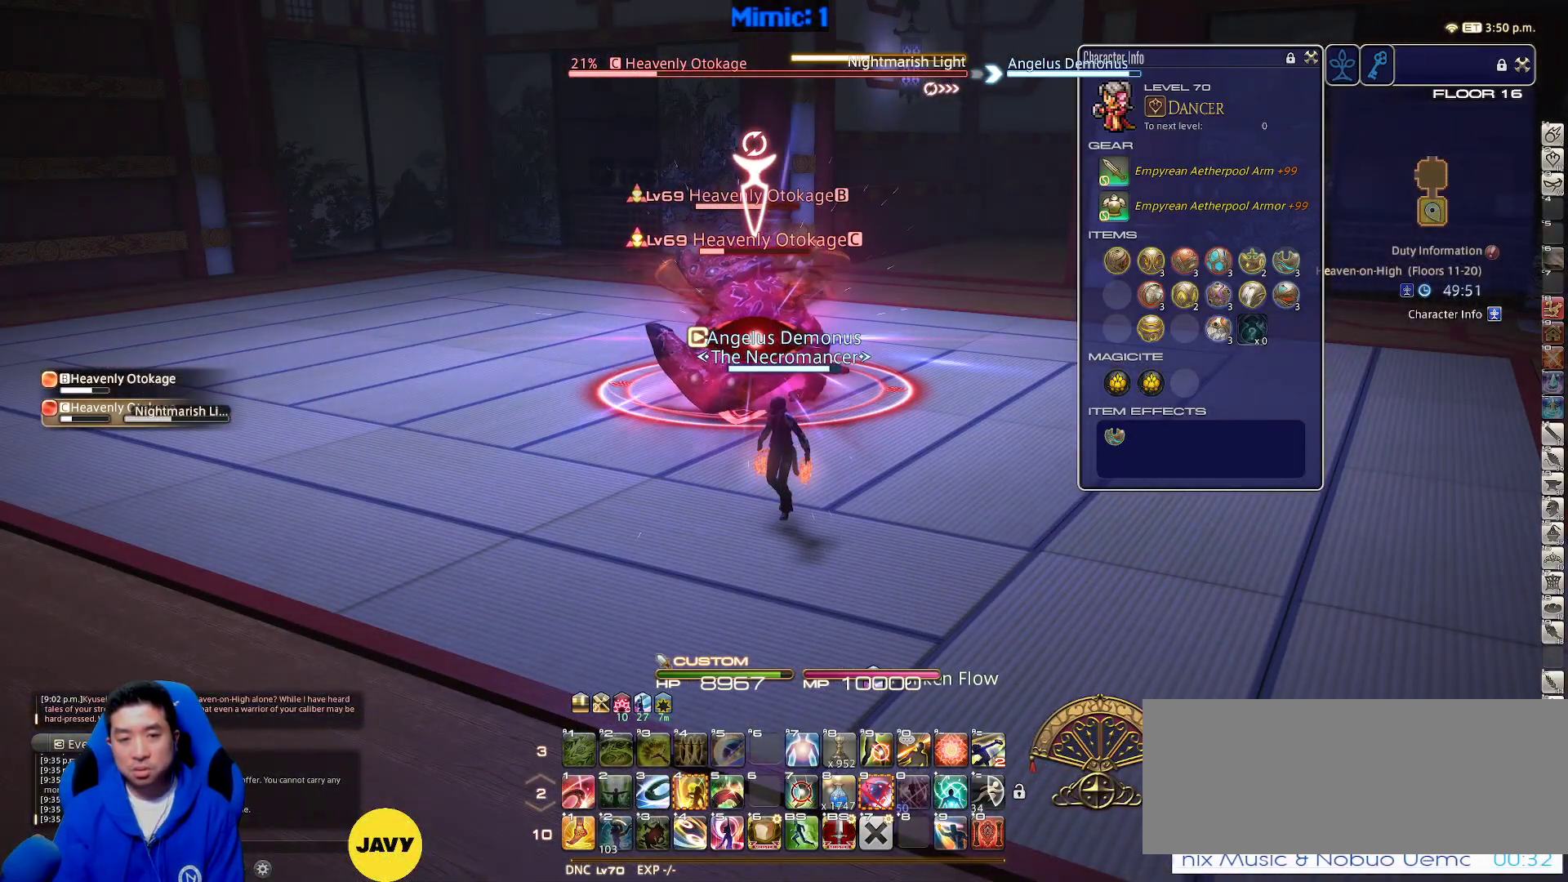
{"keys": [], "events": []}
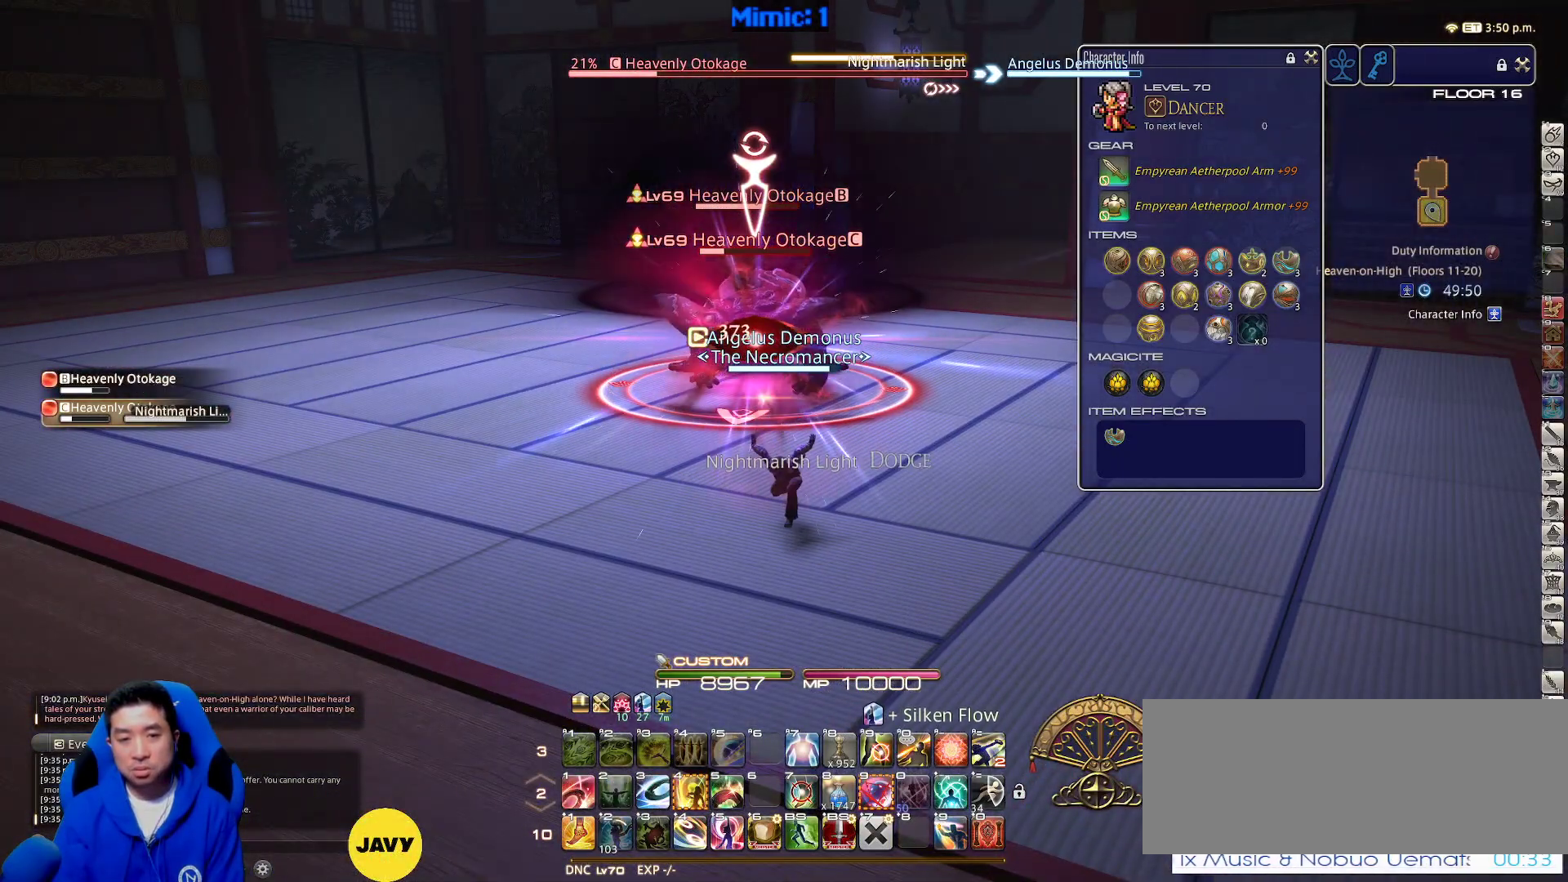
{"keys": [], "events": [[317, "lbracket", "down"], [417, "lbracket", "up"]]}
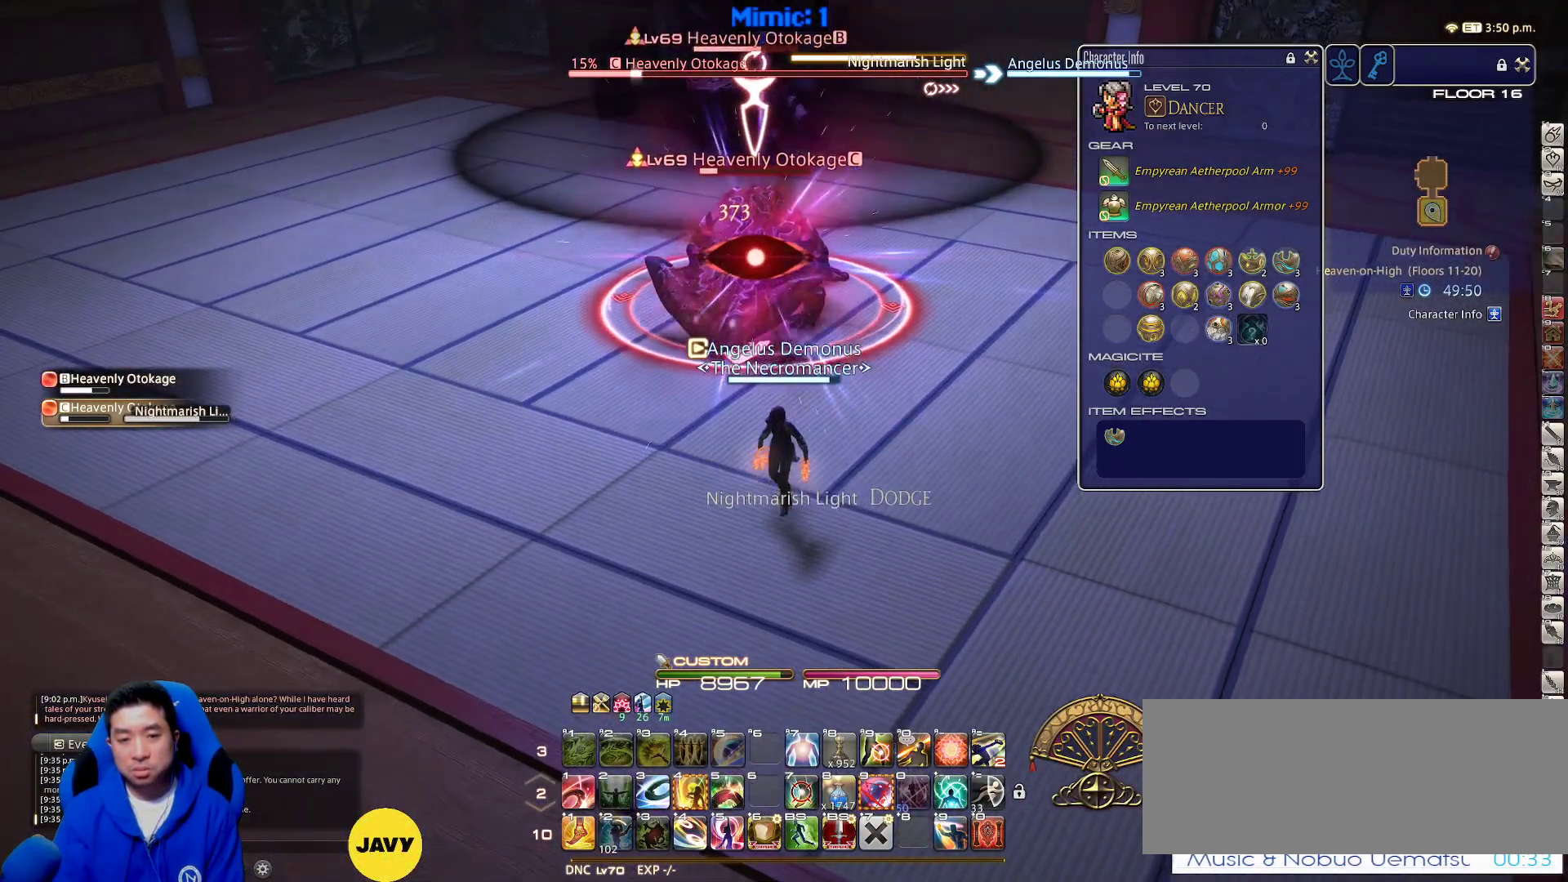
{"keys": [], "events": []}
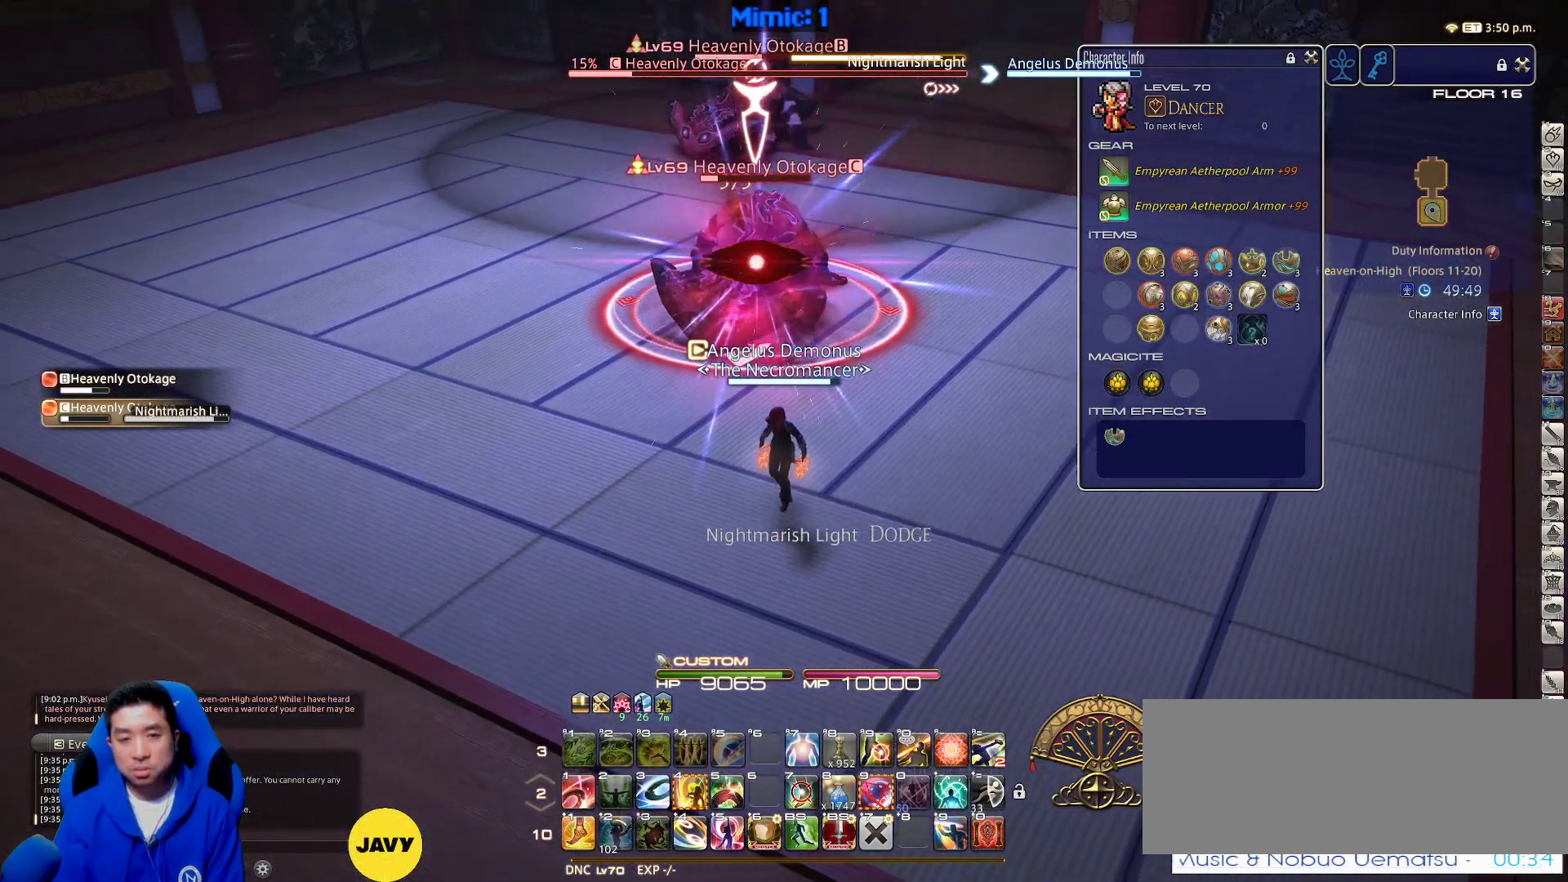
{"keys": [], "events": []}
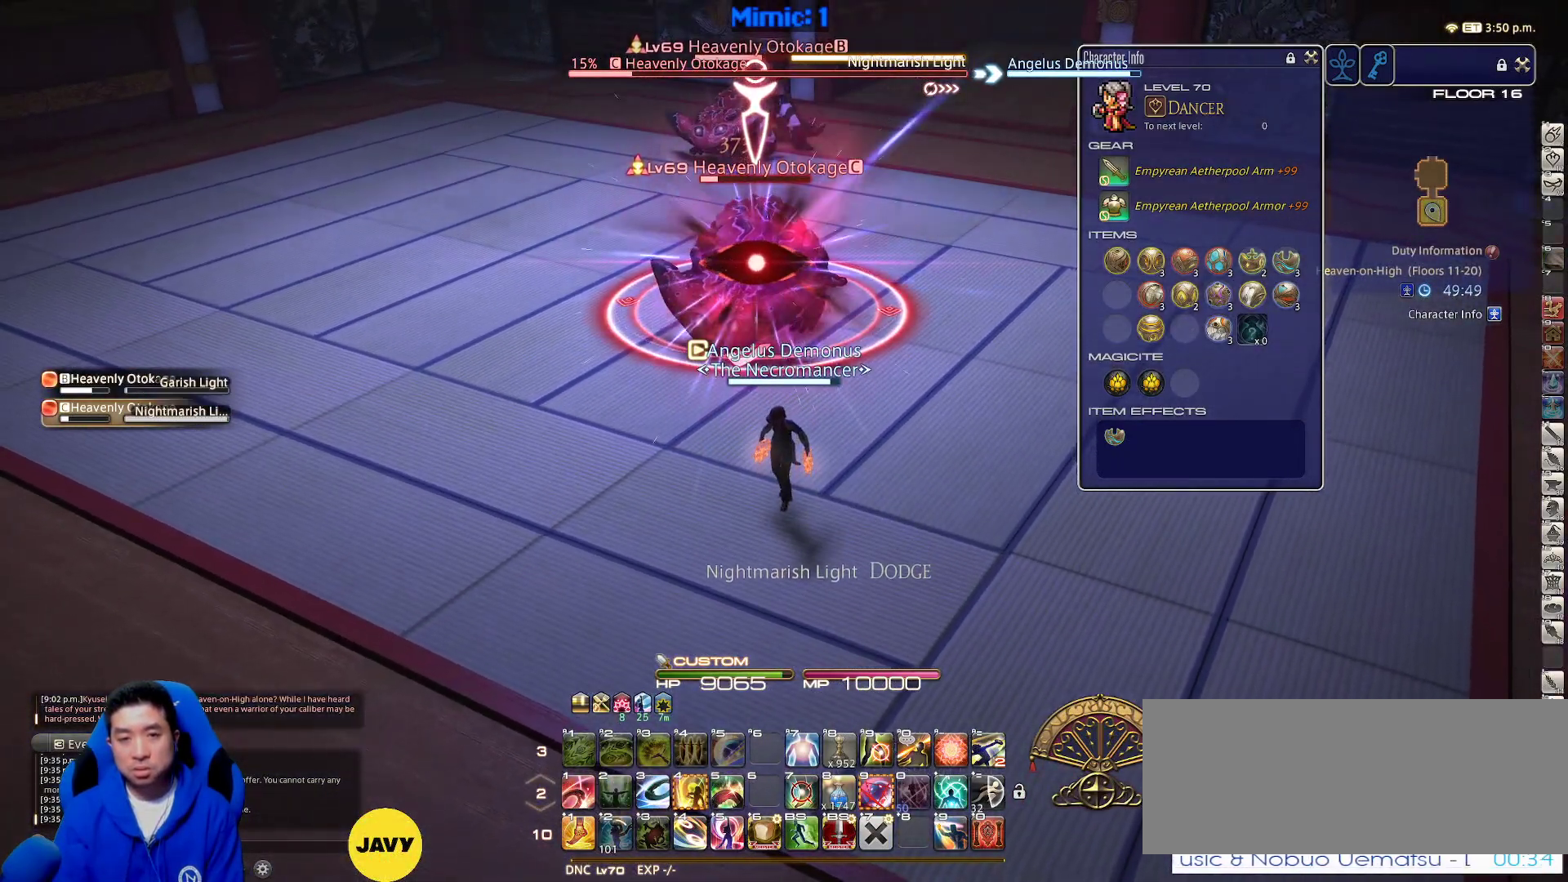
{"keys": ["4", "p"], "events": [[467, "4", "down"], [500, "p", "down"]]}
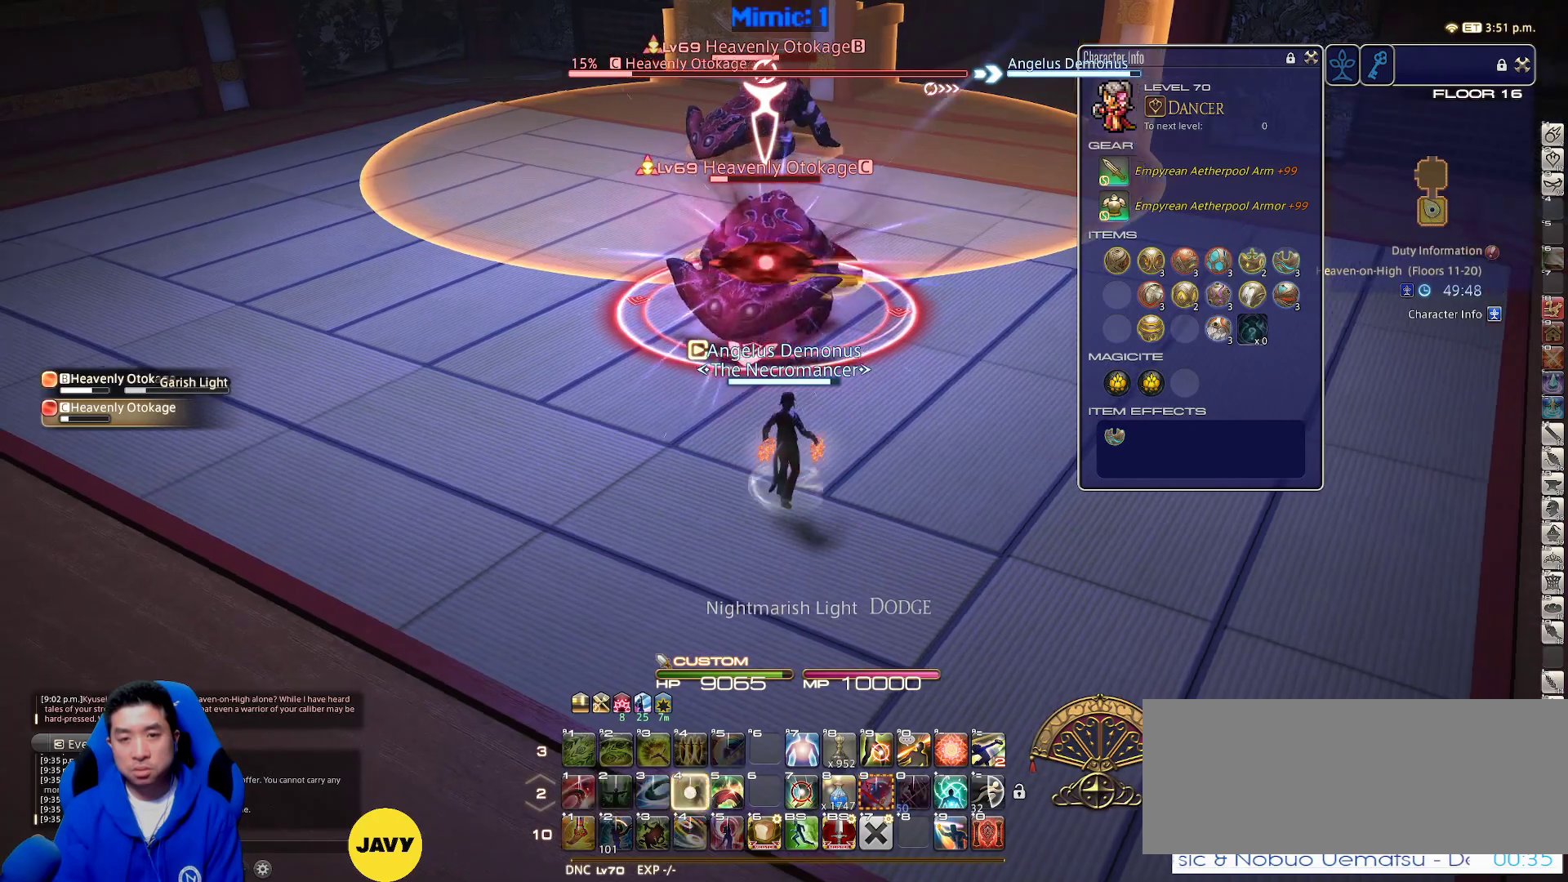
{"keys": ["w"], "events": [[100, "4", "up"], [100, "a", "down"], [100, "p", "up"], [150, "p", "down"], [200, "minus", "down"], [200, "w", "down"], [233, "minus", "up"], [283, "p", "up"], [333, "space", "down"], [433, "space", "up"], [467, "a", "up"]]}
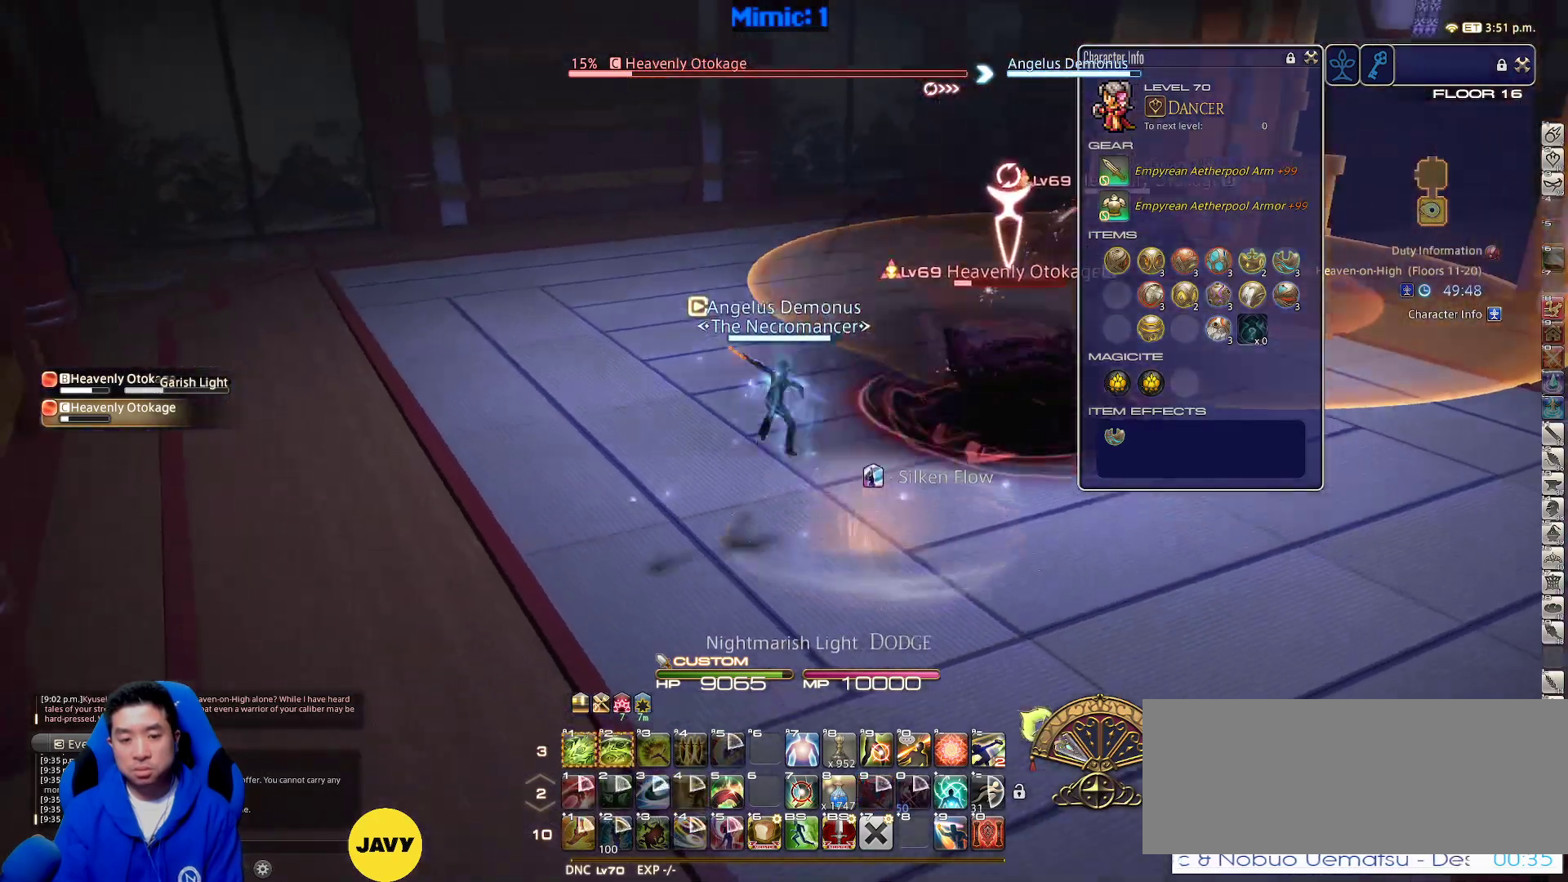
{"keys": ["a", "rbracket", "w"], "events": [[167, "rbracket", "down"], [483, "a", "down"]]}
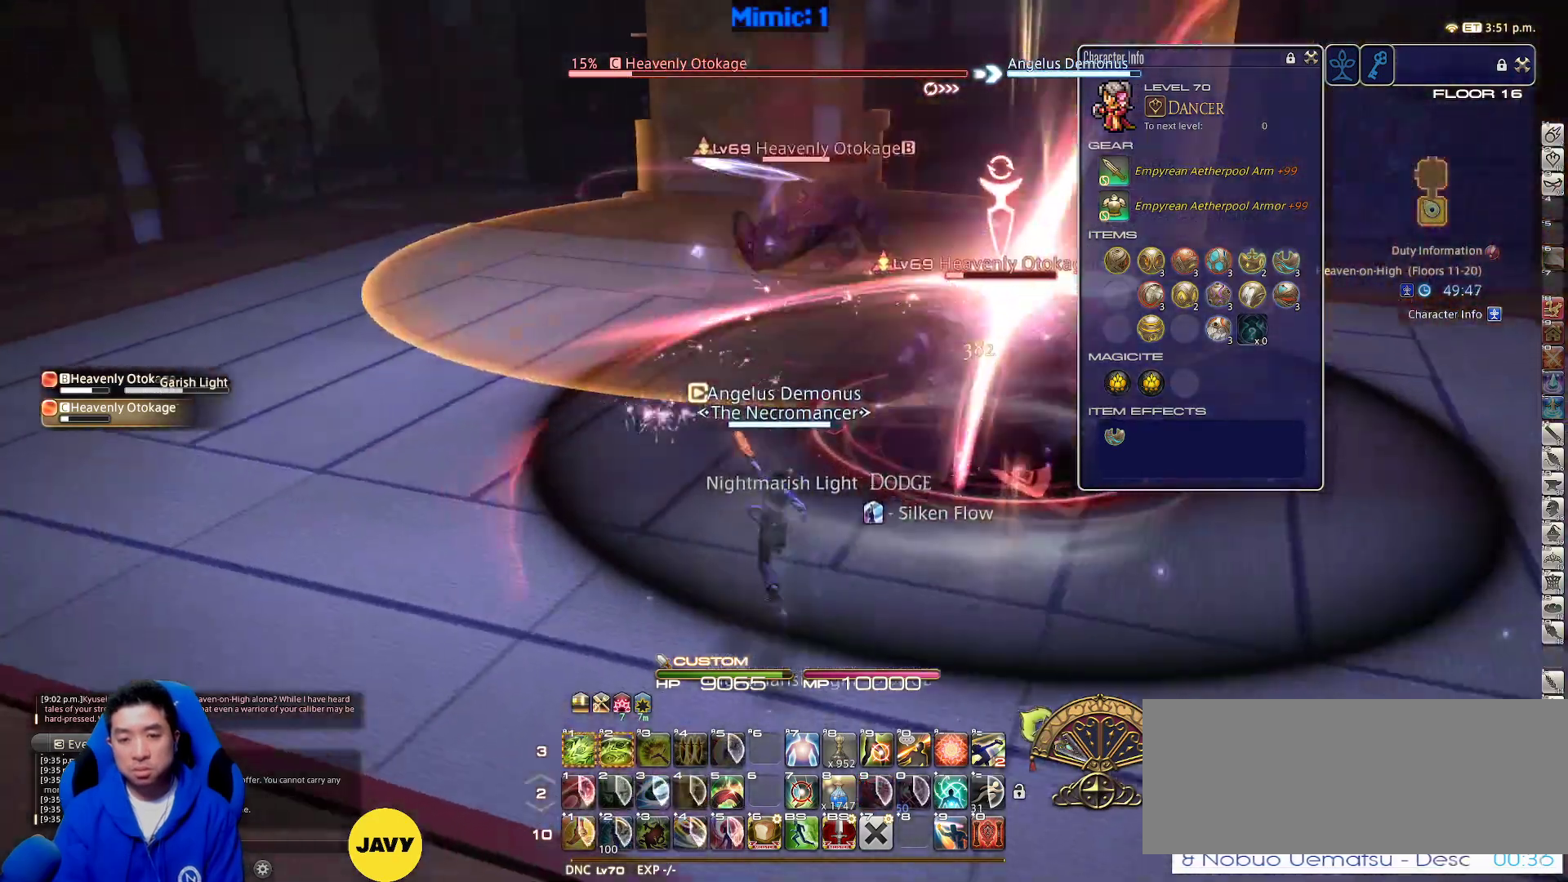
{"keys": ["d", "return", "w"], "events": [[33, "rbracket", "up"], [83, "rbracket", "down"], [167, "a", "up"], [317, "rbracket", "up"], [467, "d", "down"], [467, "return", "down"]]}
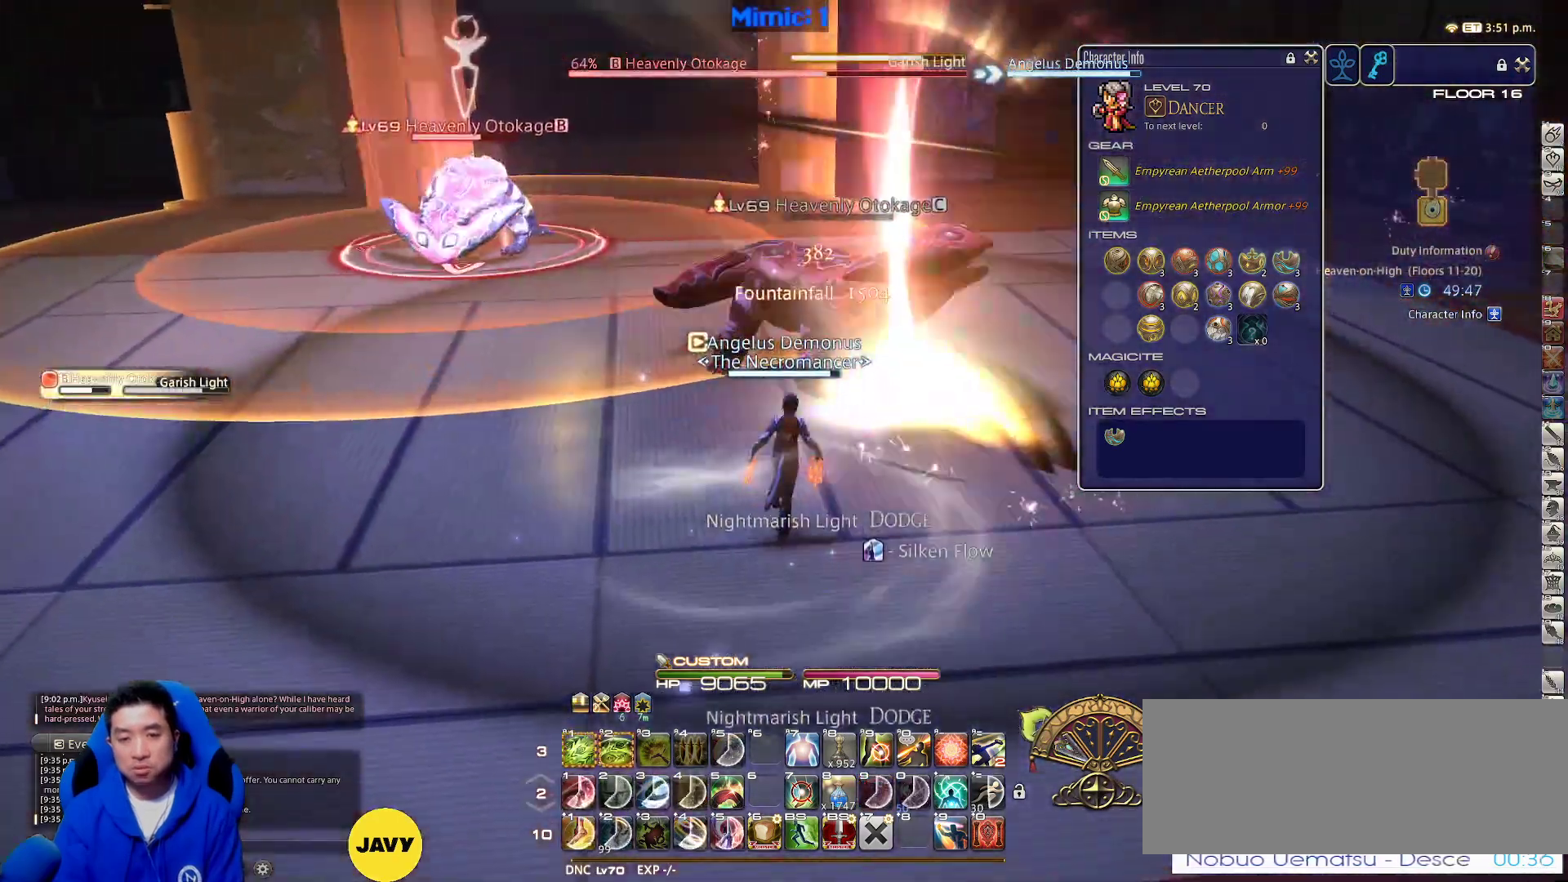
{"keys": ["w"], "events": [[50, "return", "up"], [133, "return", "down"], [250, "return", "up"], [483, "d", "up"]]}
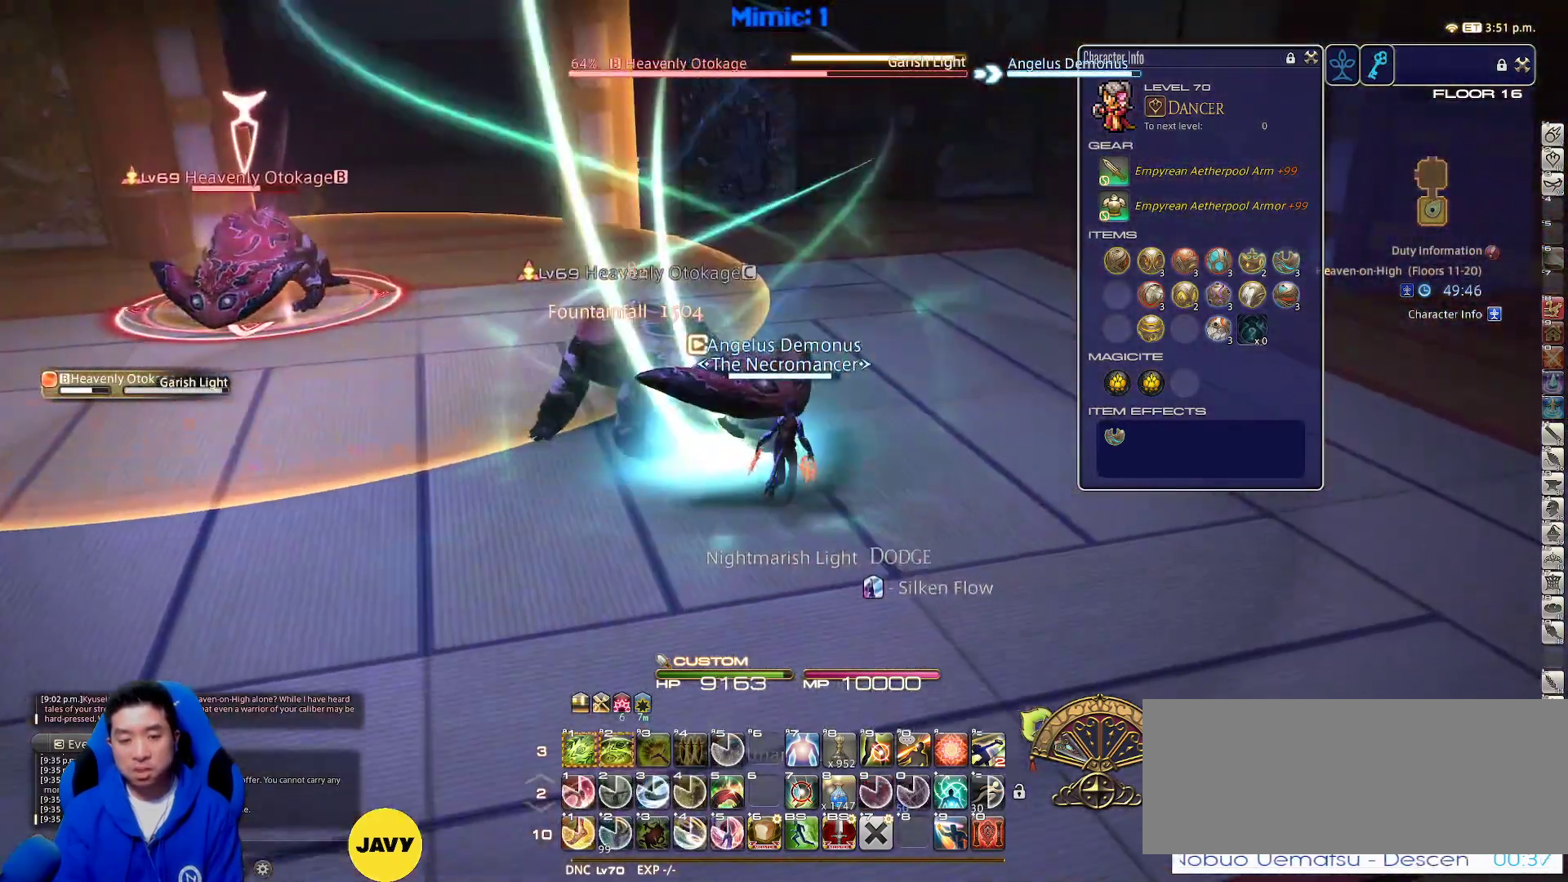
{"keys": ["1", "alt_r", "w"], "events": [[300, "alt_r", "down"], [433, "1", "down"]]}
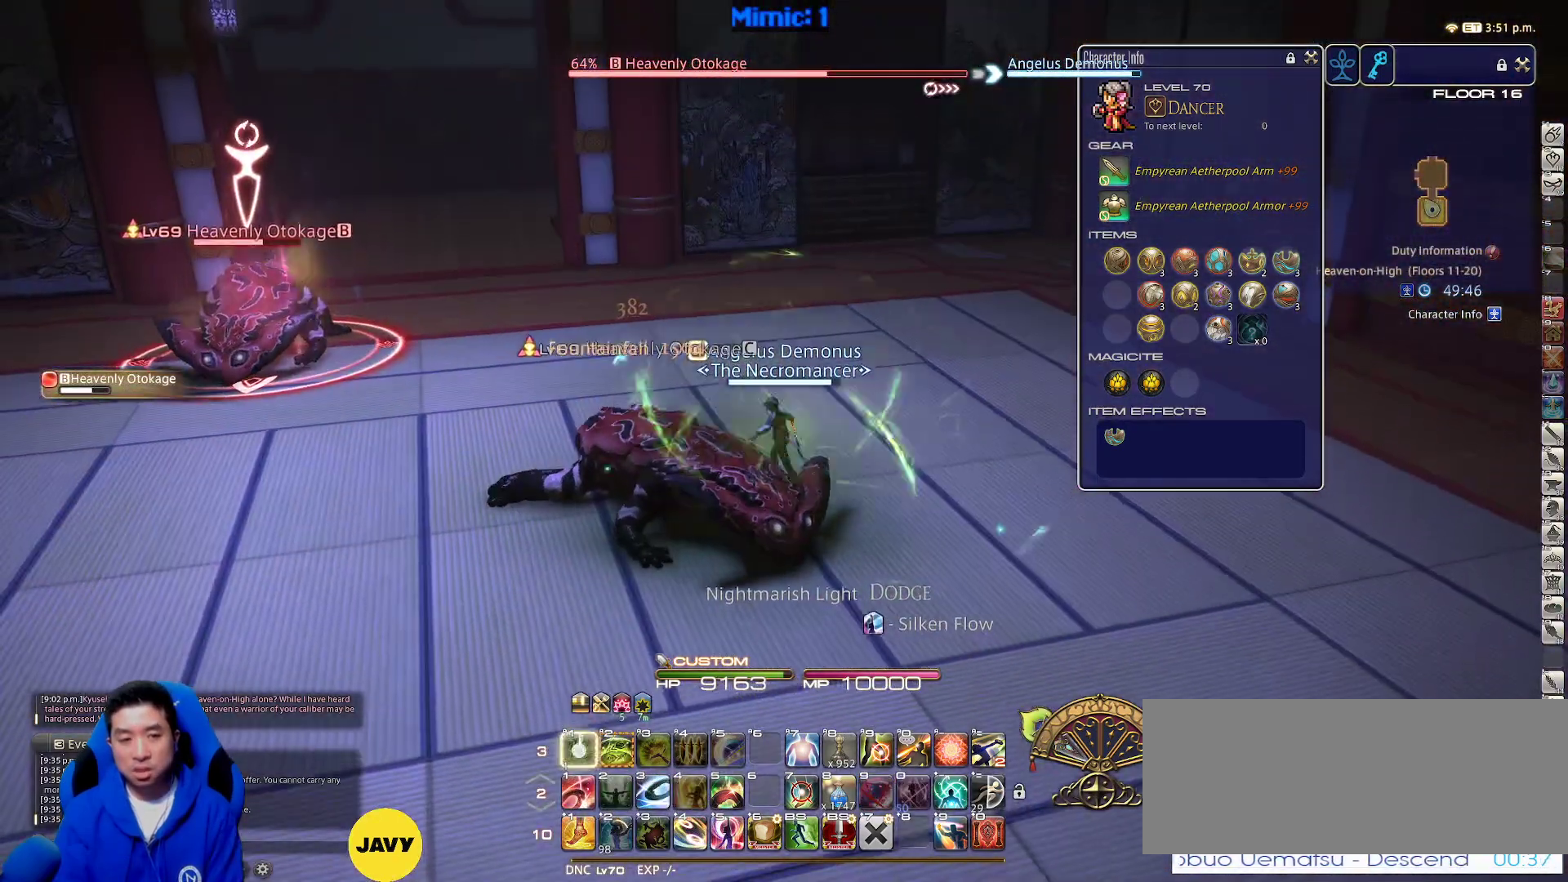
{"keys": ["w"], "events": [[33, "1", "up"], [33, "alt_r", "up"], [133, "p", "down"], [450, "p", "up"]]}
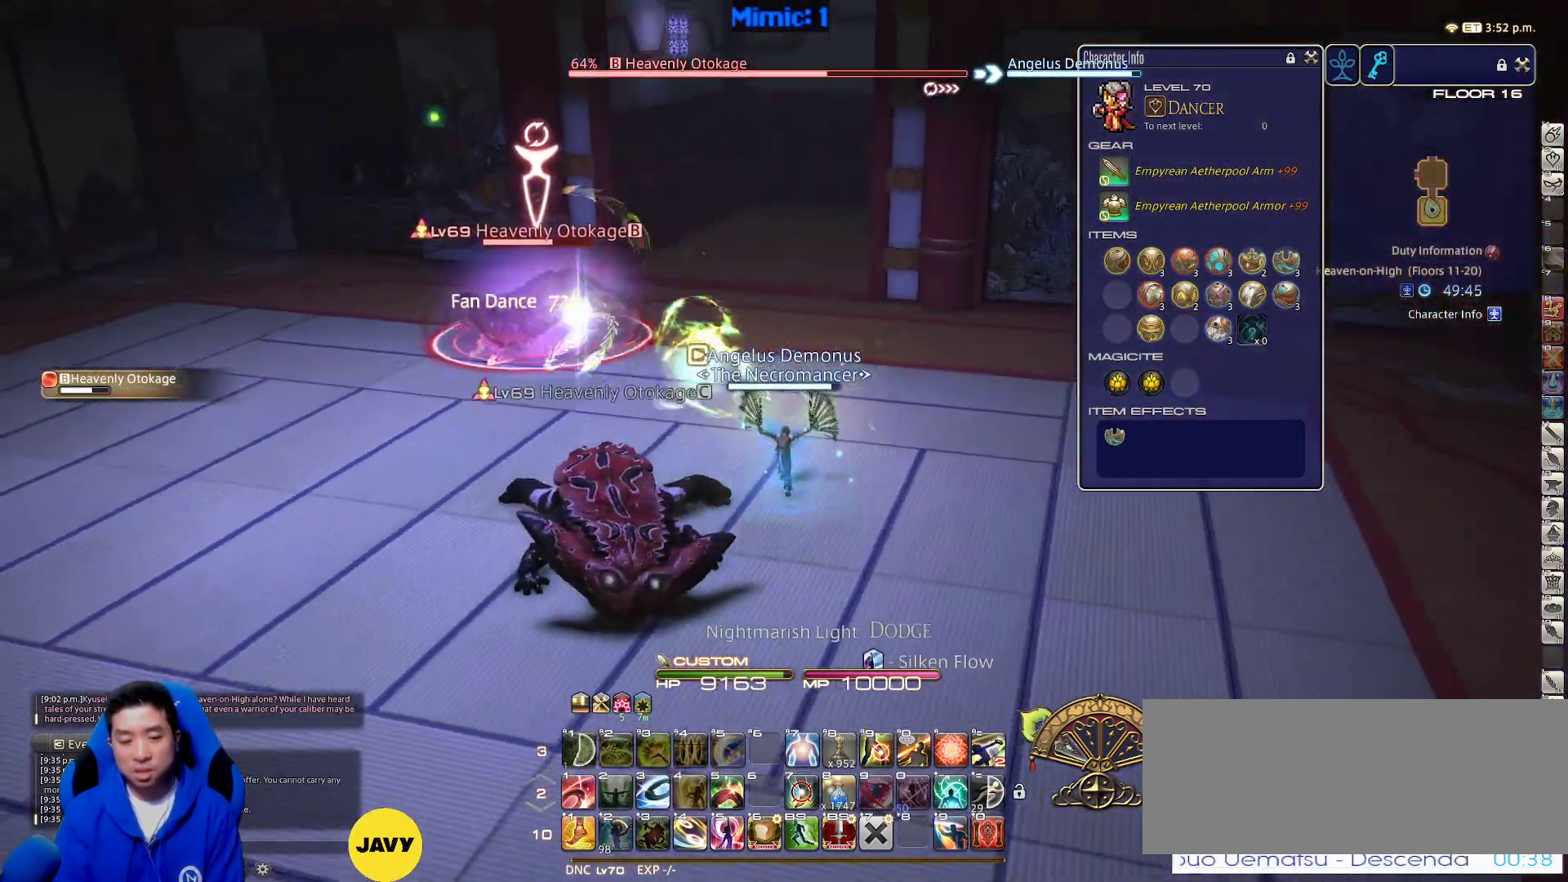
{"keys": ["1", "shift_r", "w"], "events": [[483, "1", "down"], [483, "shift_r", "down"]]}
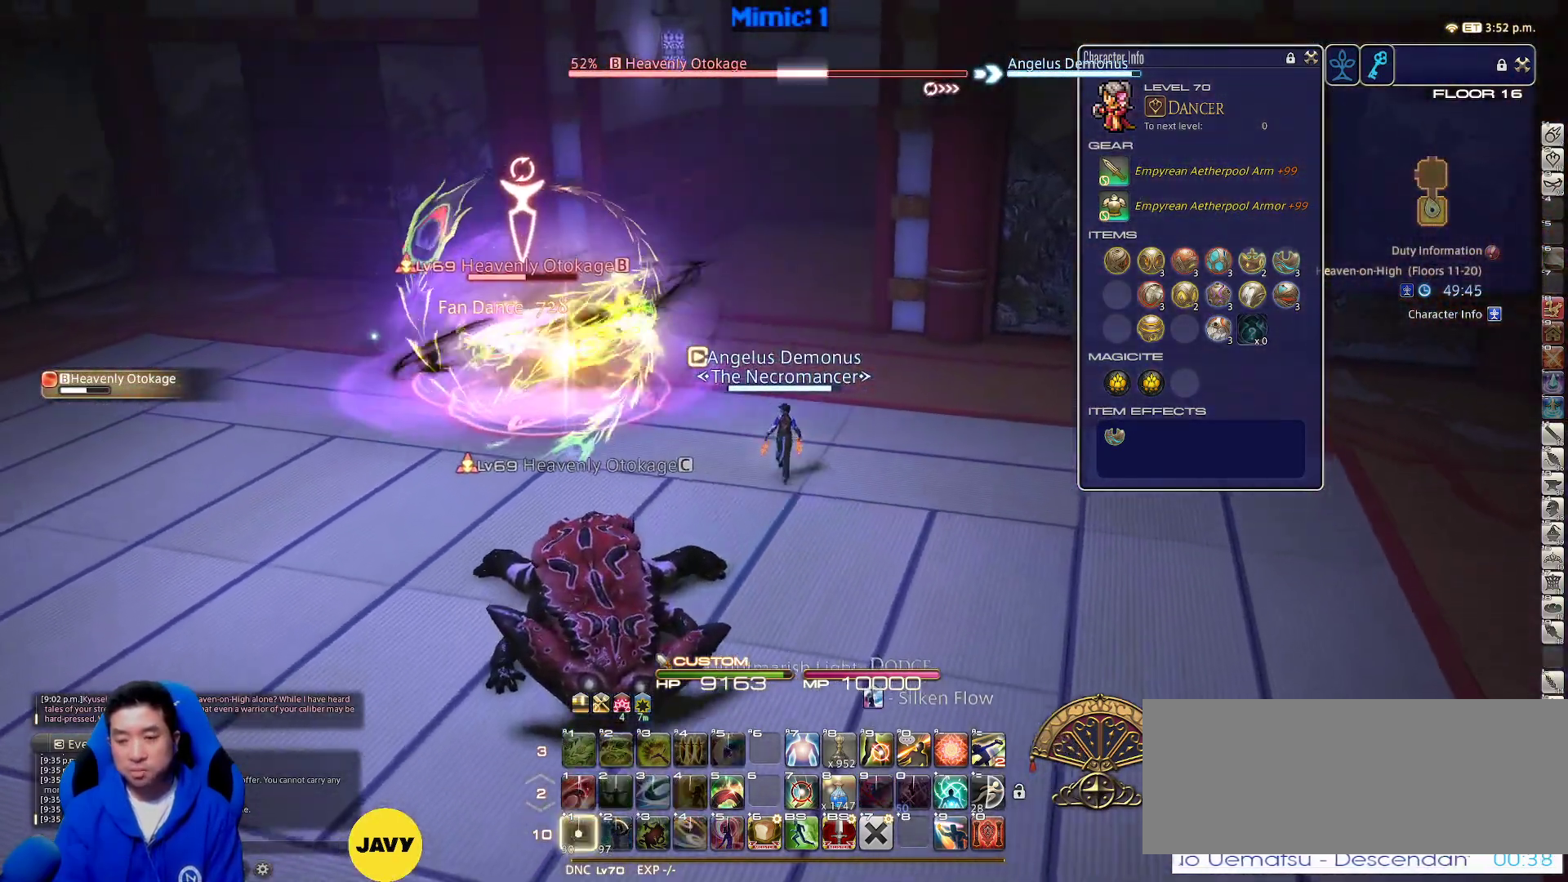
{"keys": ["return", "w"], "events": [[67, "shift_r", "up"], [117, "1", "up"], [167, "rbracket", "down"], [250, "a", "down"], [350, "space", "down"], [400, "rbracket", "up"], [483, "a", "up"], [483, "return", "down"], [483, "space", "up"]]}
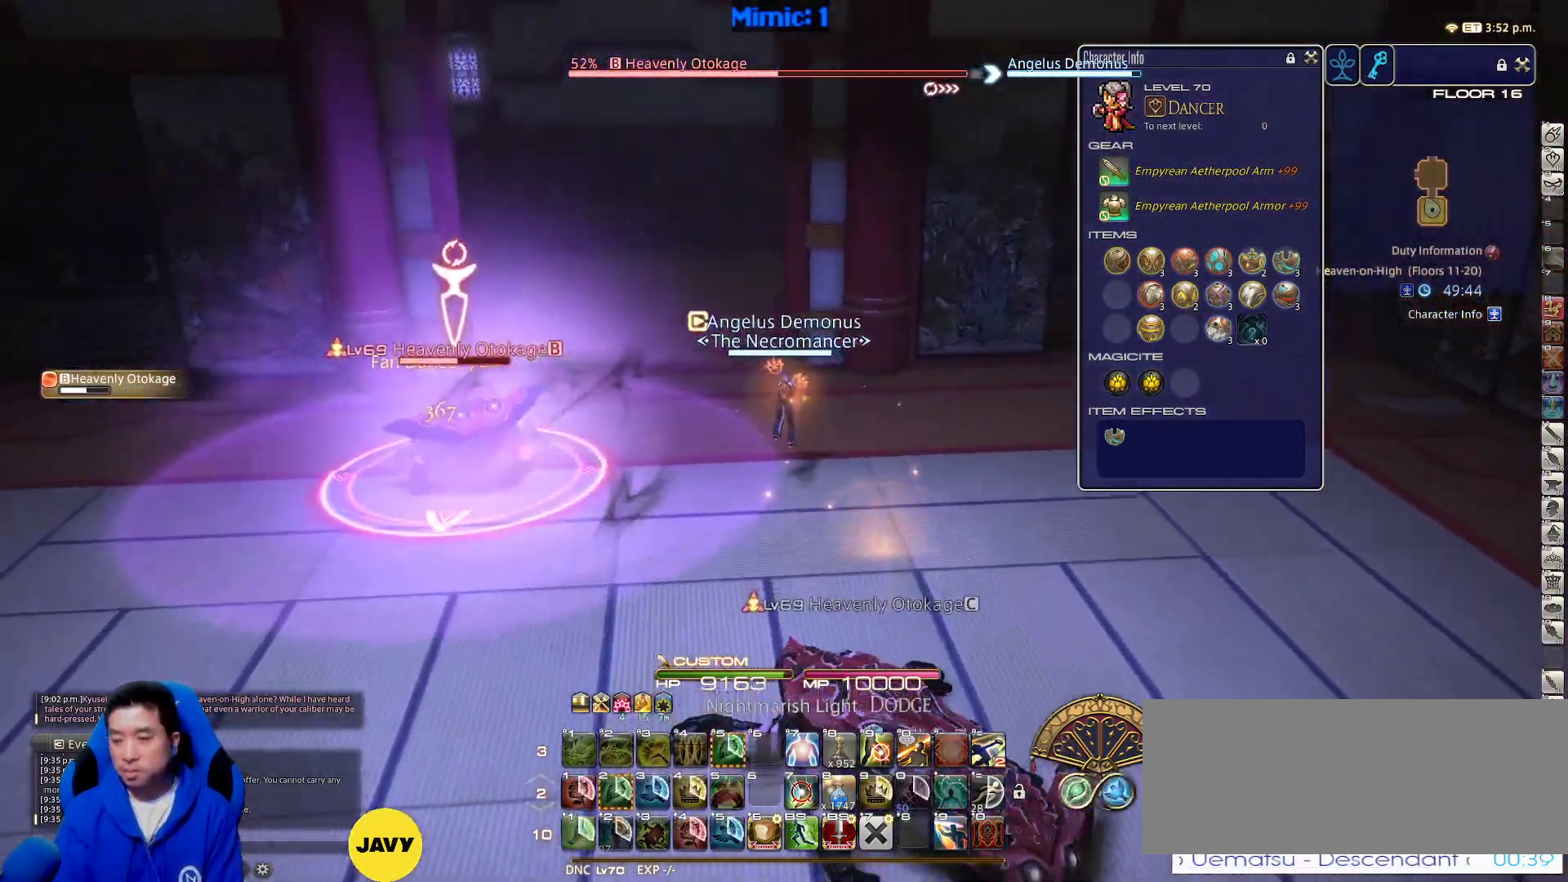
{"keys": ["w"], "events": [[33, "return", "up"], [133, "return", "down"], [217, "return", "up"], [317, "return", "down"], [417, "return", "up"]]}
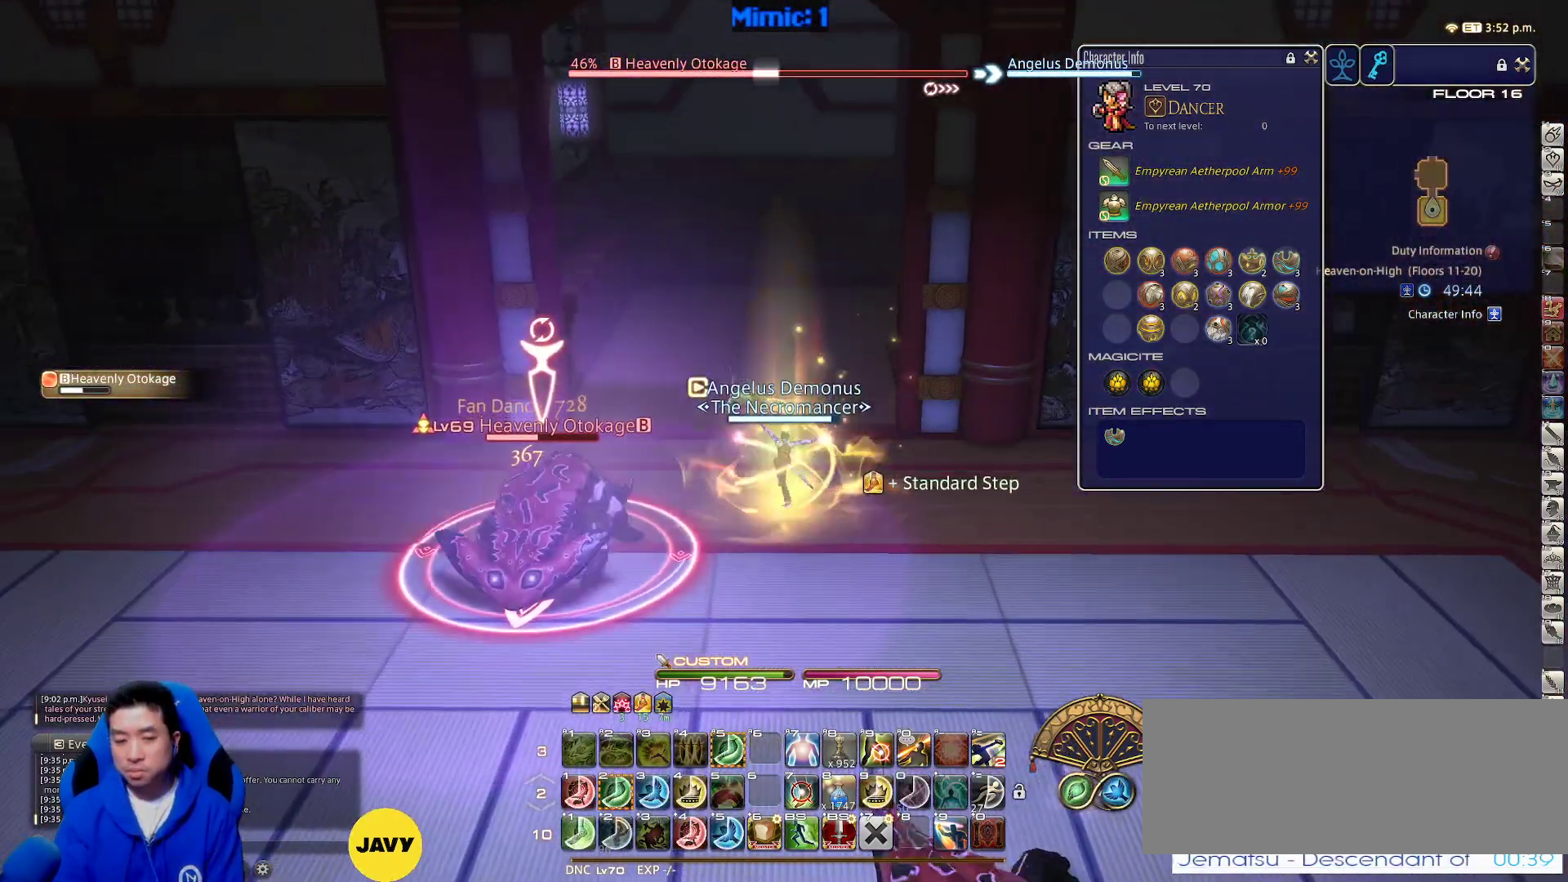
{"keys": ["2", "w"], "events": [[50, "lbracket", "down"], [100, "space", "down"], [183, "lbracket", "up"], [233, "space", "up"], [367, "2", "down"]]}
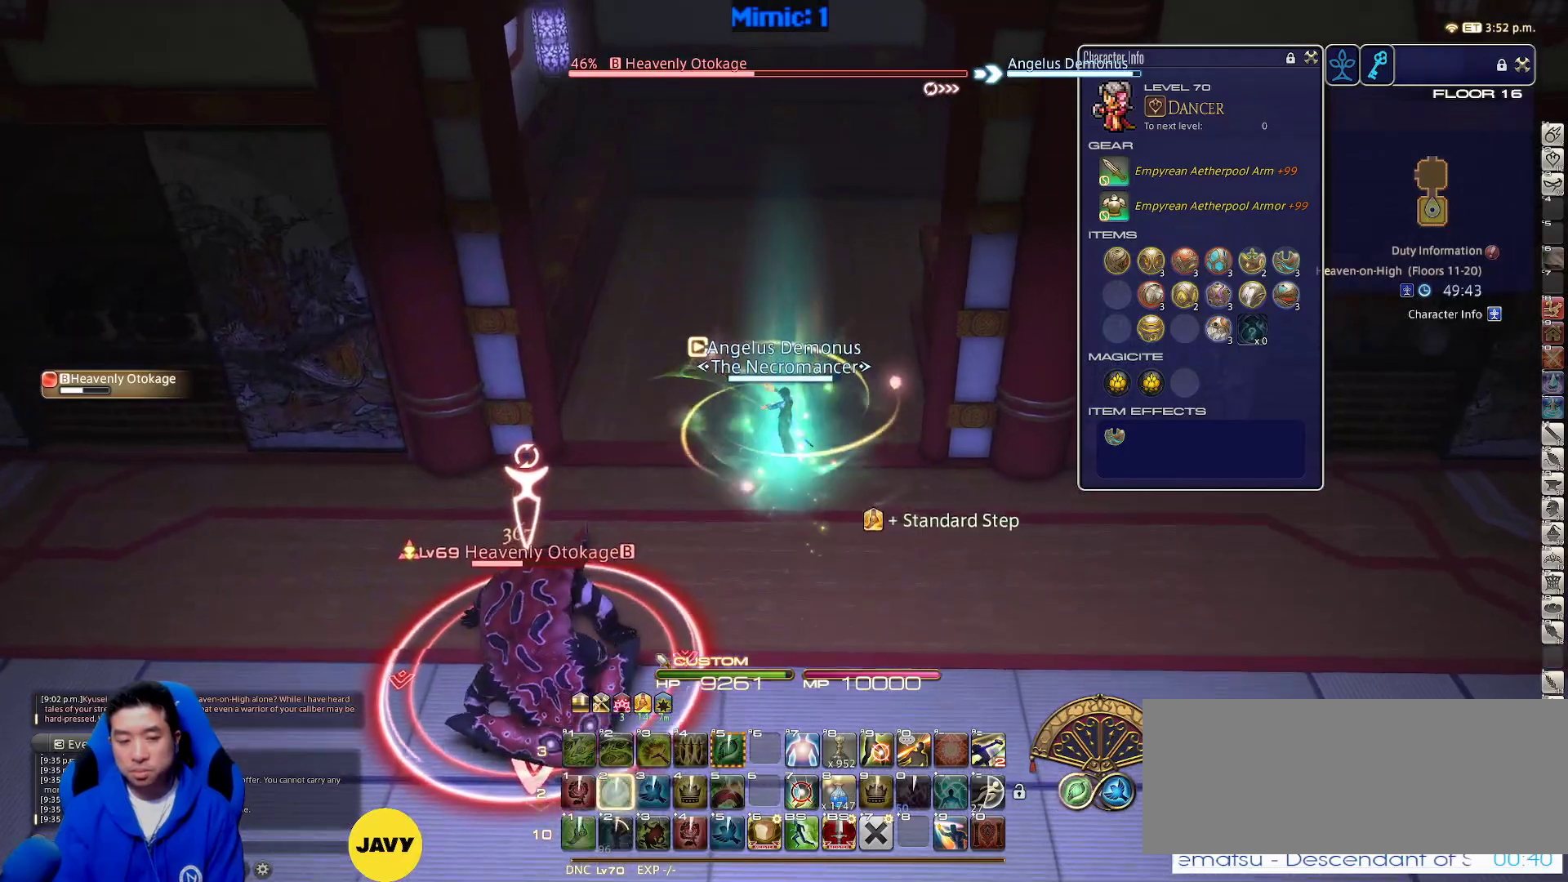
{"keys": ["space", "w"], "events": [[17, "2", "up"], [83, "rbracket", "down"], [167, "minus", "down"], [200, "rbracket", "up"], [300, "minus", "up"], [483, "space", "down"]]}
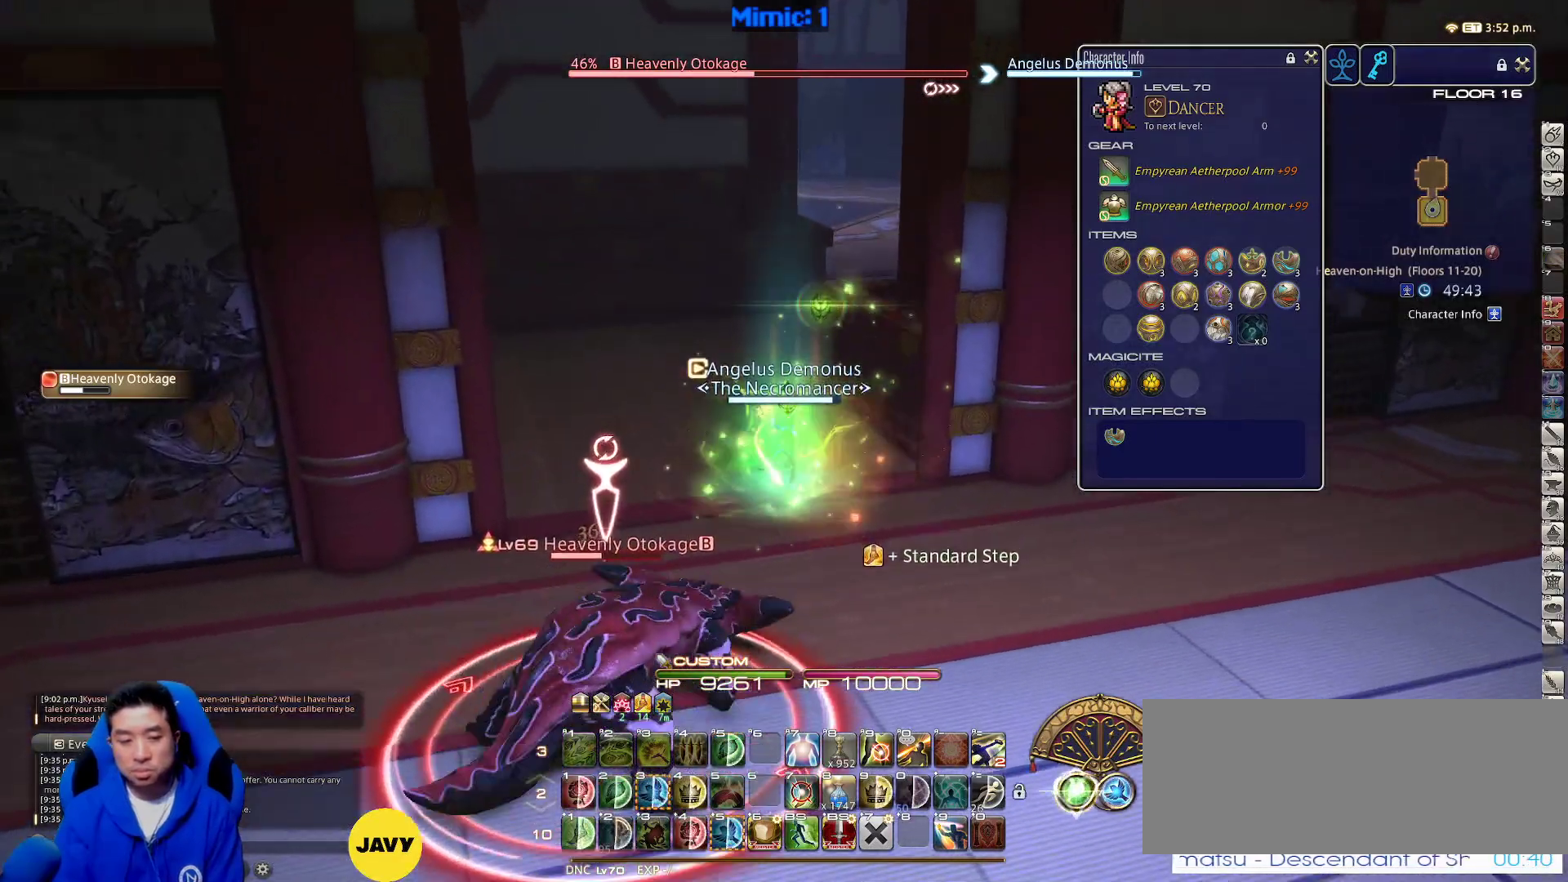
{"keys": ["3", "w"], "events": [[83, "space", "up"], [450, "3", "down"]]}
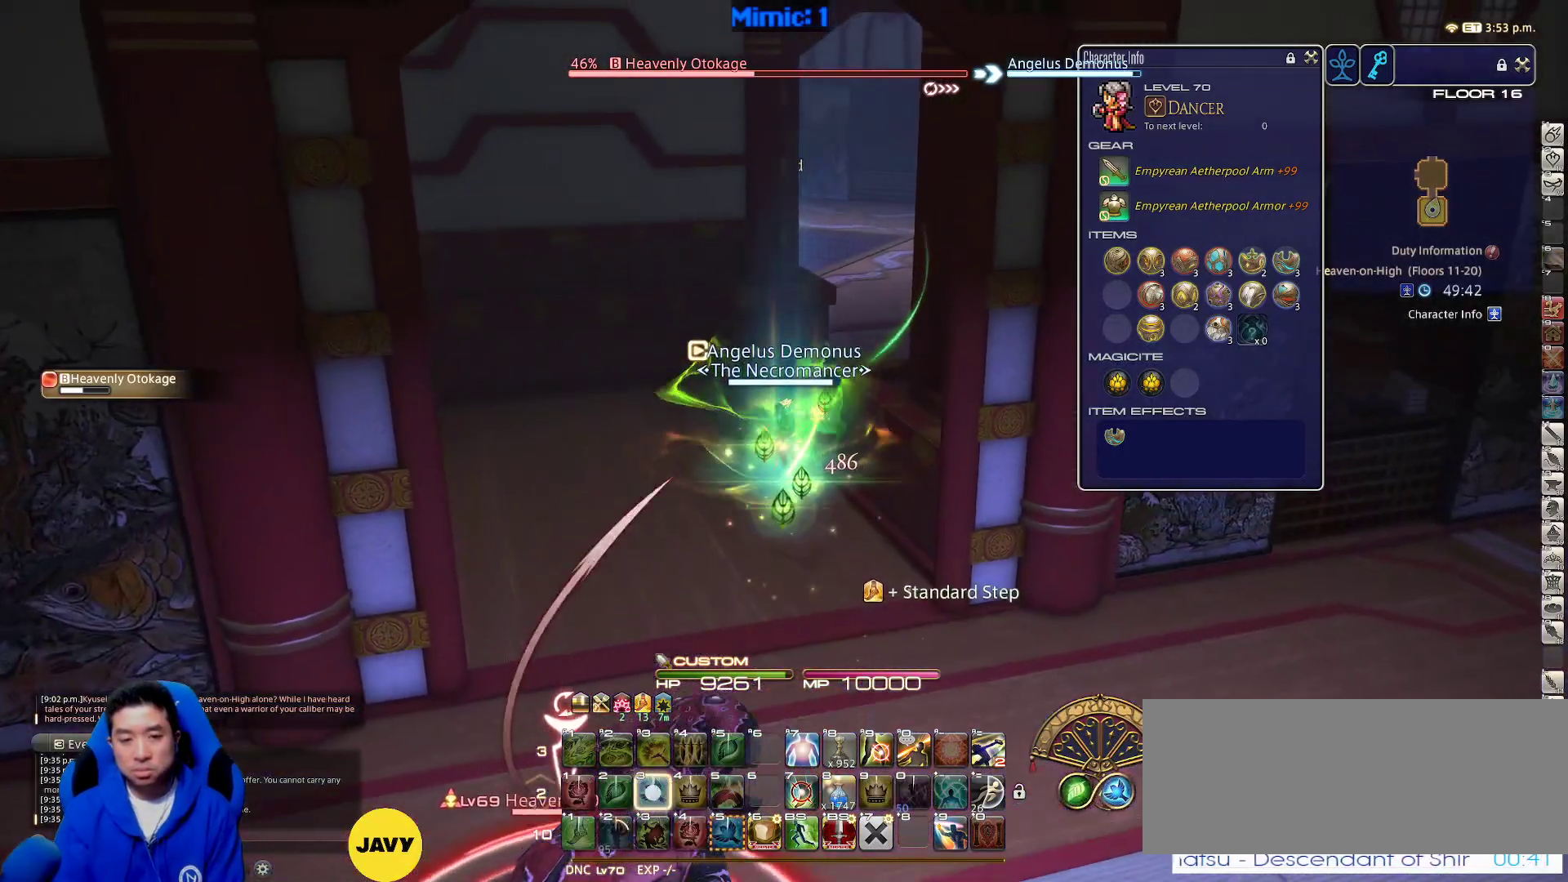
{"keys": ["a"], "events": [[100, "3", "up"], [150, "a", "down"], [233, "w", "up"], [333, "lbracket", "down"], [467, "lbracket", "up"]]}
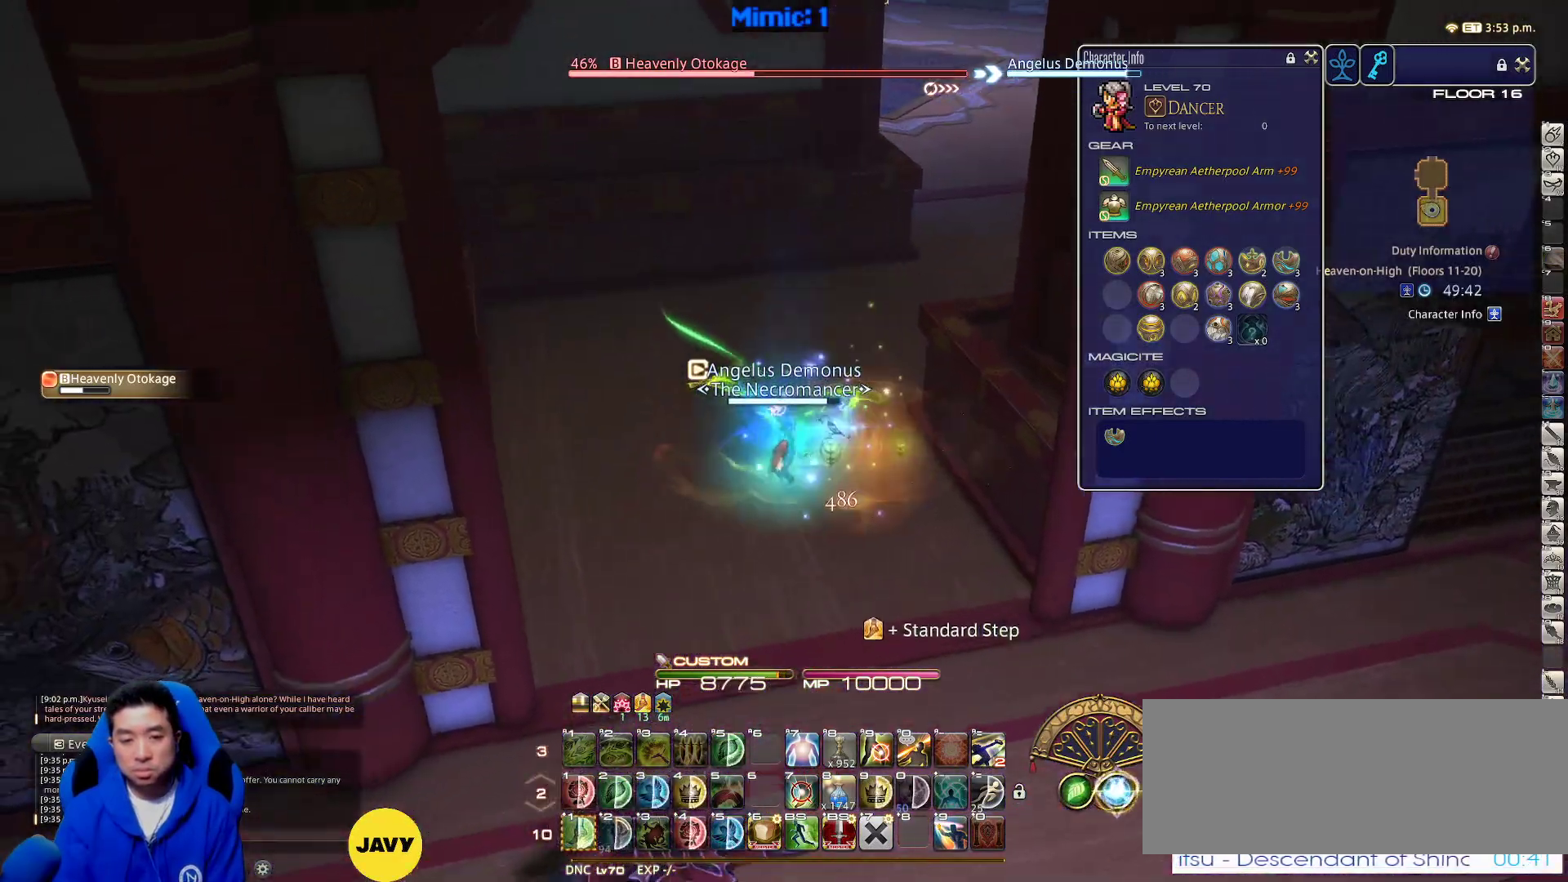
{"keys": ["w"], "events": [[117, "w", "down"], [200, "a", "up"], [200, "shift_r", "down"], [400, "1", "down"], [483, "1", "up"], [483, "shift_r", "up"]]}
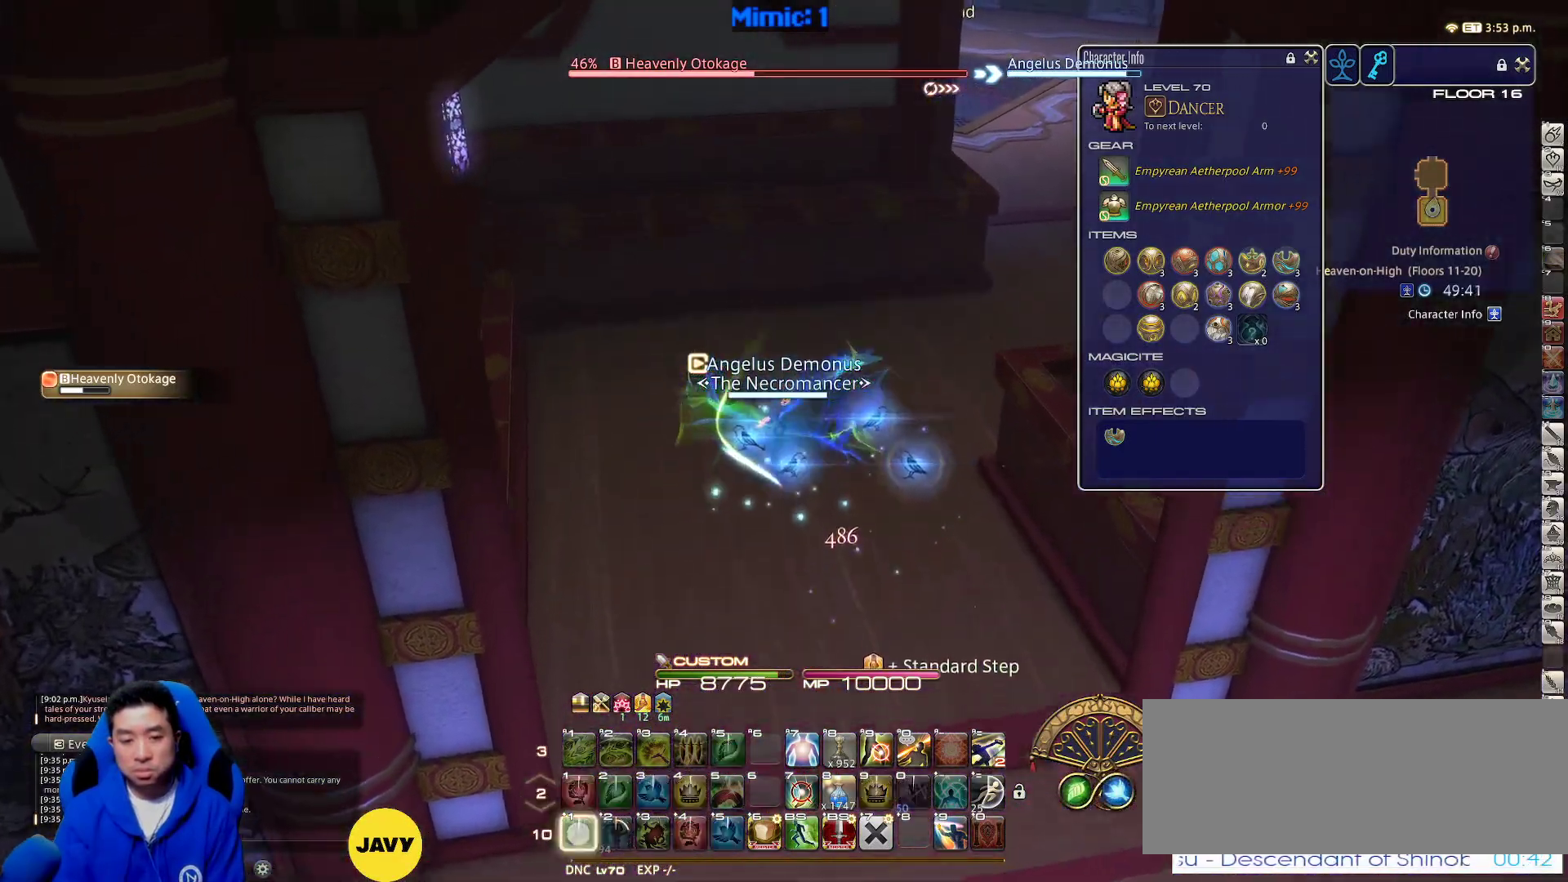
{"keys": ["rbracket", "w"], "events": [[83, "p", "down"], [183, "d", "down"], [233, "p", "up"], [233, "space", "down"], [417, "d", "up"], [417, "space", "up"], [467, "rbracket", "down"]]}
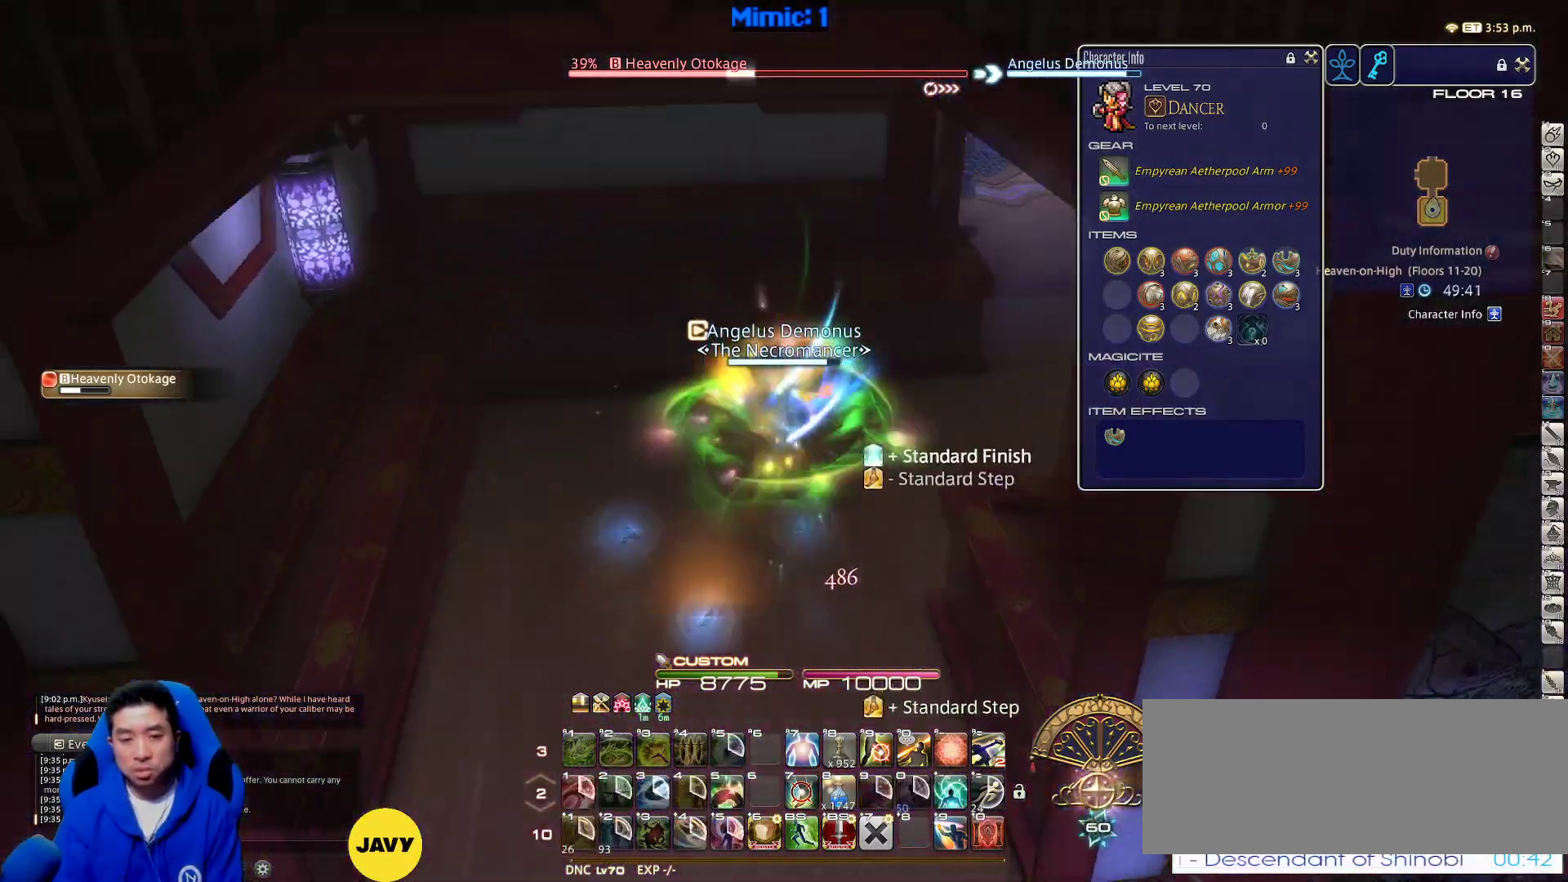
{"keys": ["d", "w"], "events": [[133, "rbracket", "up"], [283, "rbracket", "down"], [367, "d", "down"], [417, "rbracket", "up"]]}
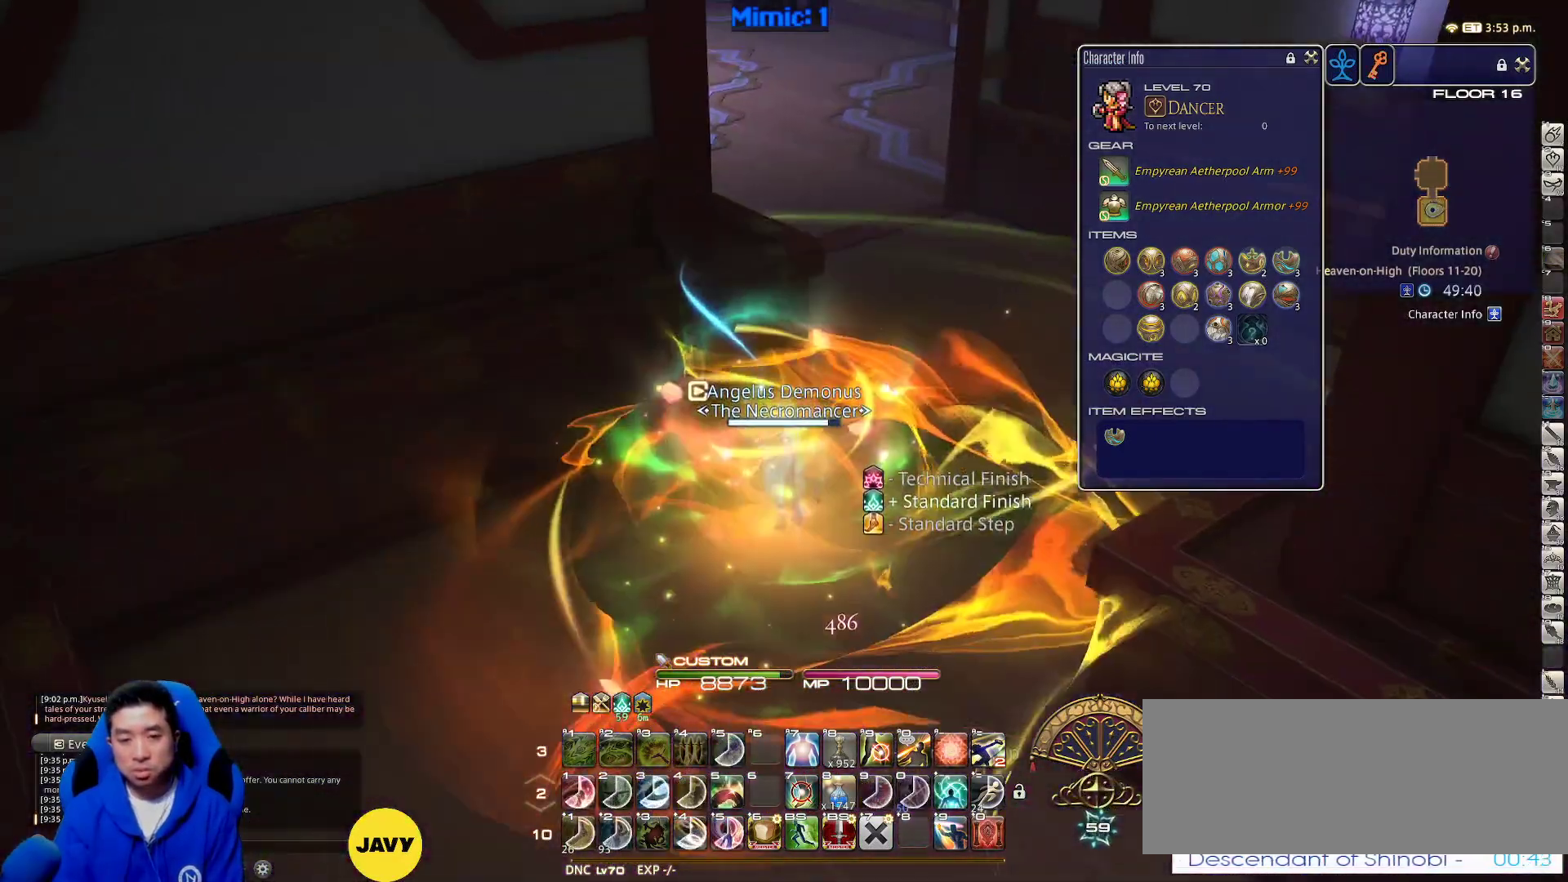
{"keys": ["d", "w"], "events": [[300, "d", "up"], [383, "backspace", "down"], [433, "backspace", "up"], [500, "d", "down"]]}